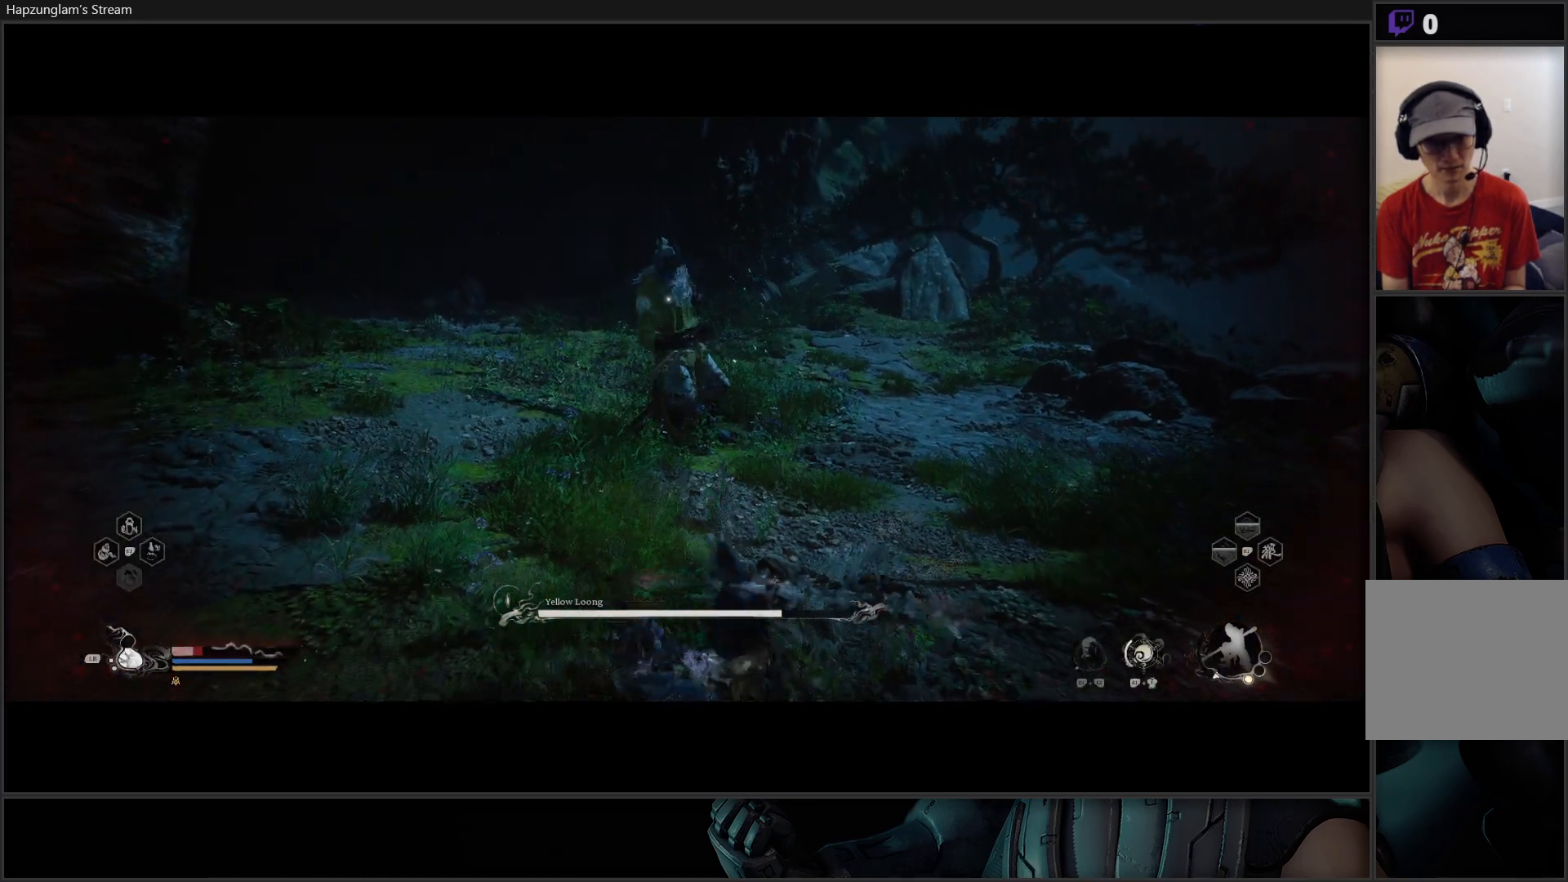
Gameplay with a controller (Xbox layout); each line is a JSON object with the inputs held at the frame after it. "events" lists button and stick changes between this image and that frame as [ms after this image, input, new state], when the widget could be followed in between. Not read: START.
{"buttons": [], "left_stick": "right", "right_stick": "center", "events": [[50, "B", "up"], [134, "B", "down"], [184, "B", "up"], [251, "B", "down"], [317, "B", "up"], [417, "B", "down"], [468, "B", "up"]]}
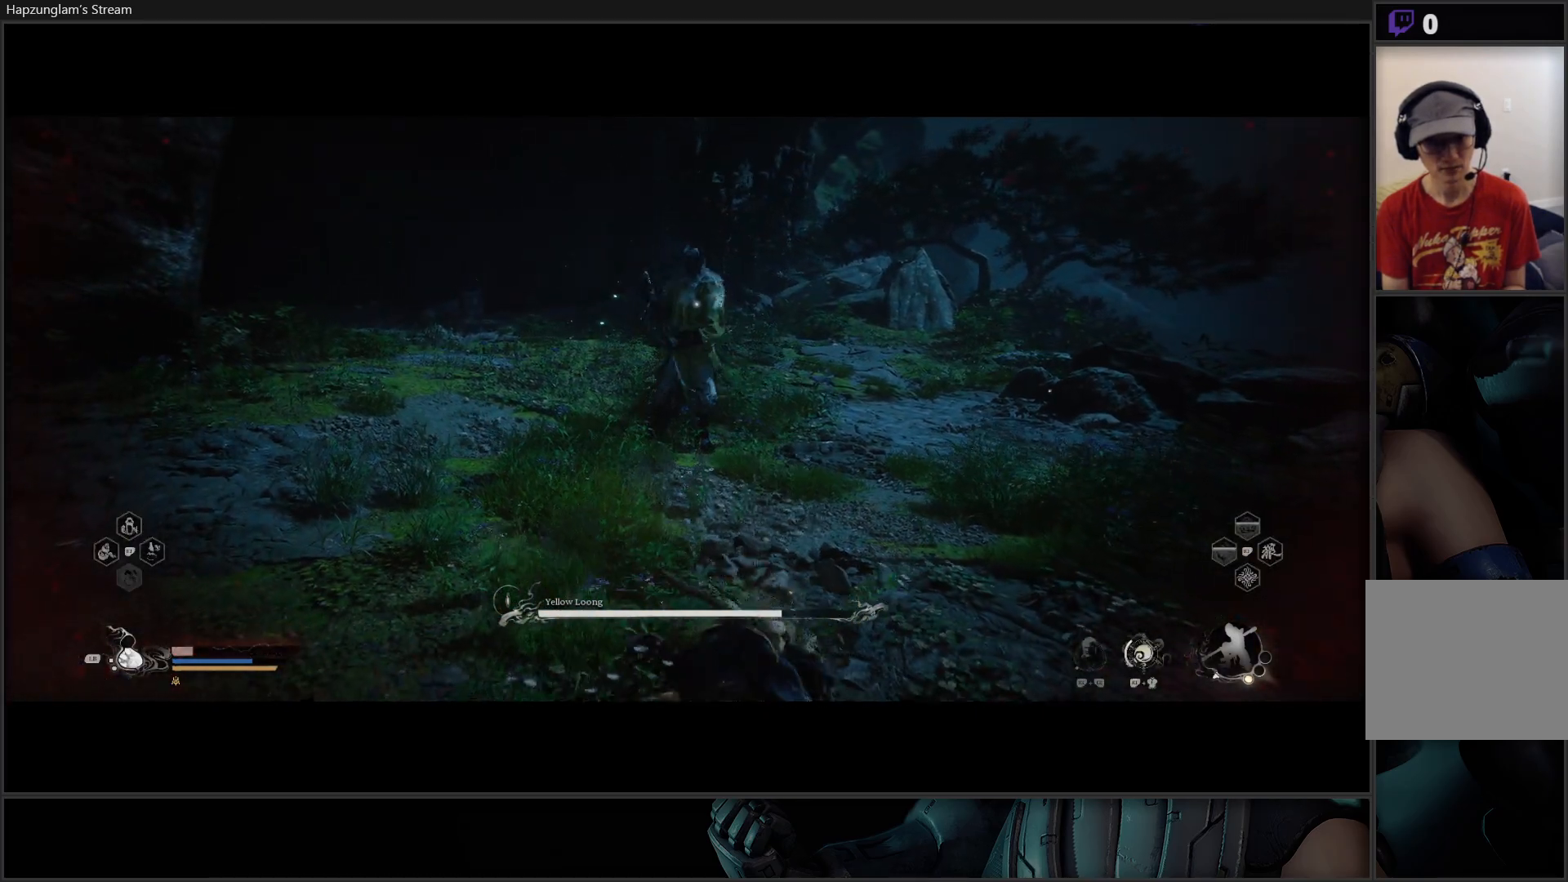
{"buttons": [], "left_stick": "right", "right_stick": "center", "events": [[150, "B", "down"], [233, "B", "up"]]}
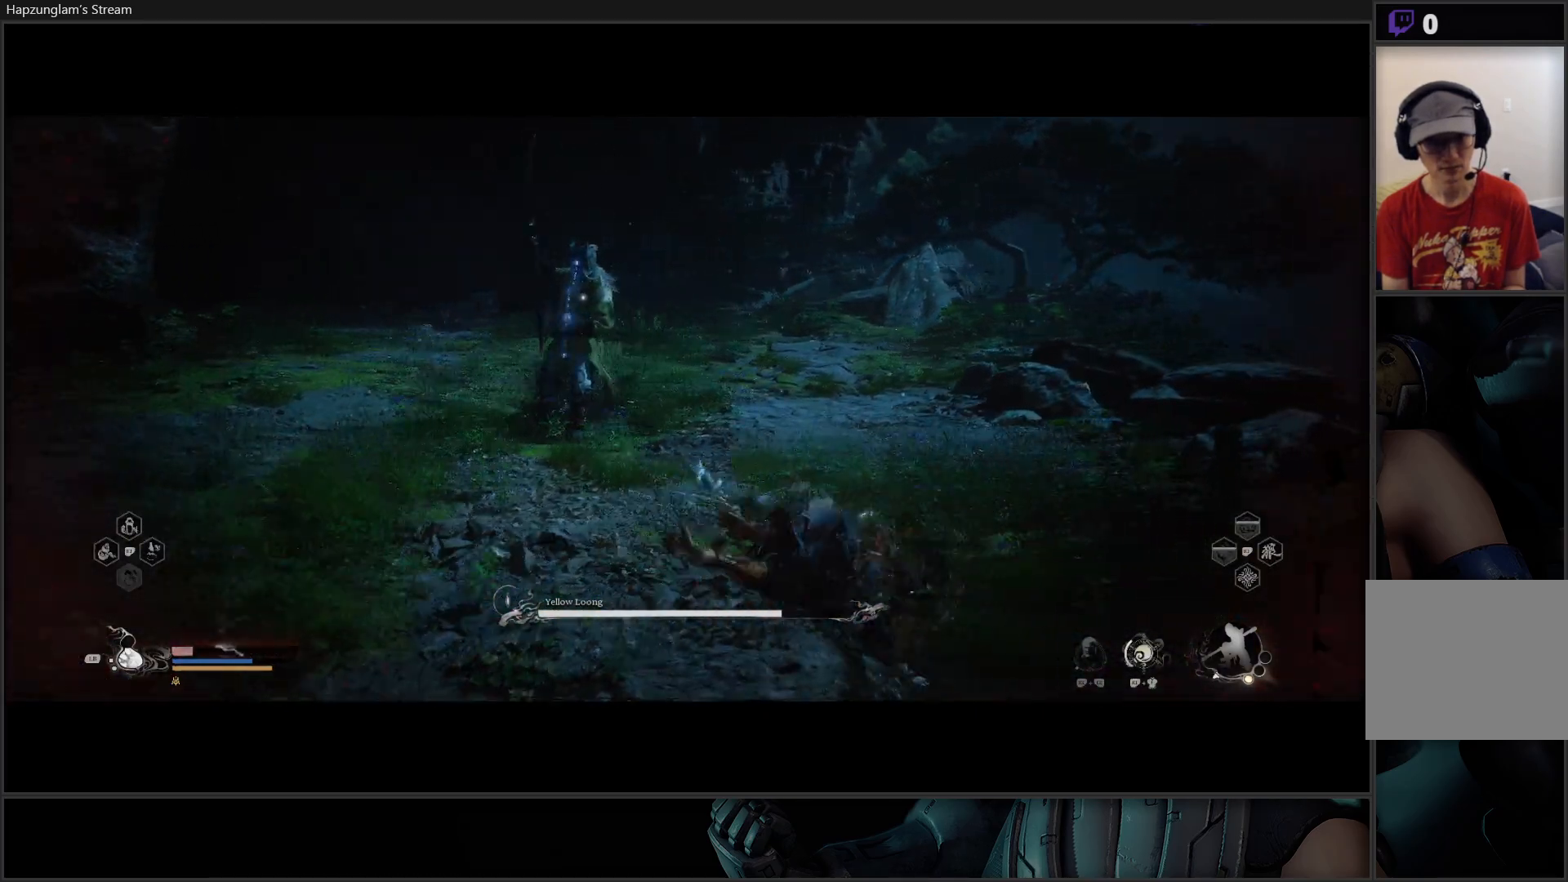
{"buttons": ["R2"], "left_stick": "up", "right_stick": "center", "events": [[34, "R2", "down"], [167, "left_stick", "up"], [184, "L3", "down"], [284, "L3", "up"]]}
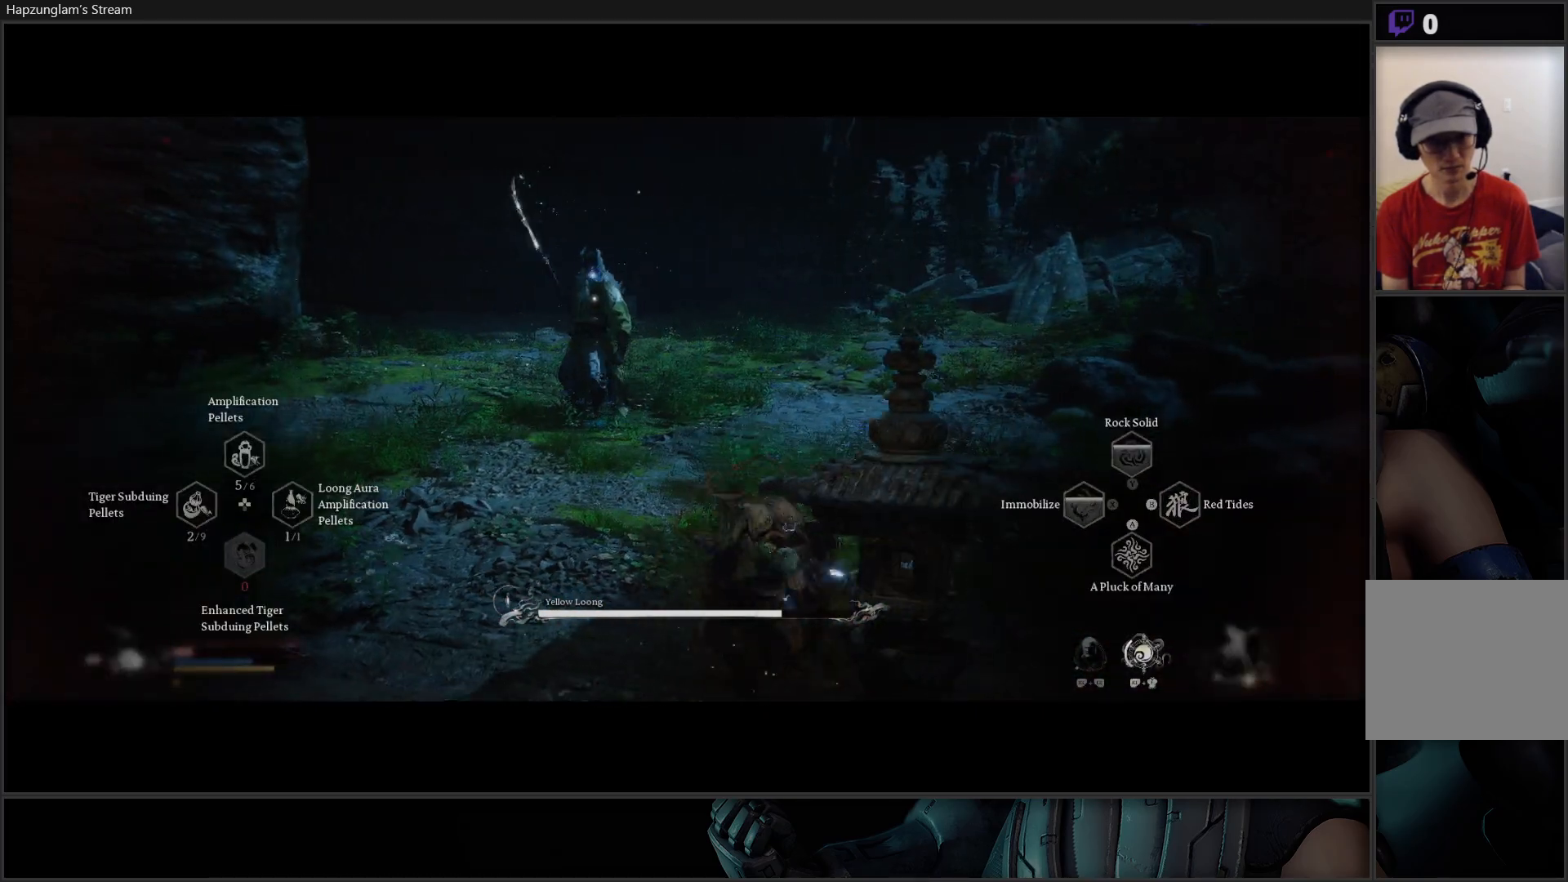
{"buttons": ["R2"], "left_stick": "center", "right_stick": "center", "events": [[300, "L3", "down"], [400, "L3", "up"], [450, "left_stick", "center"]]}
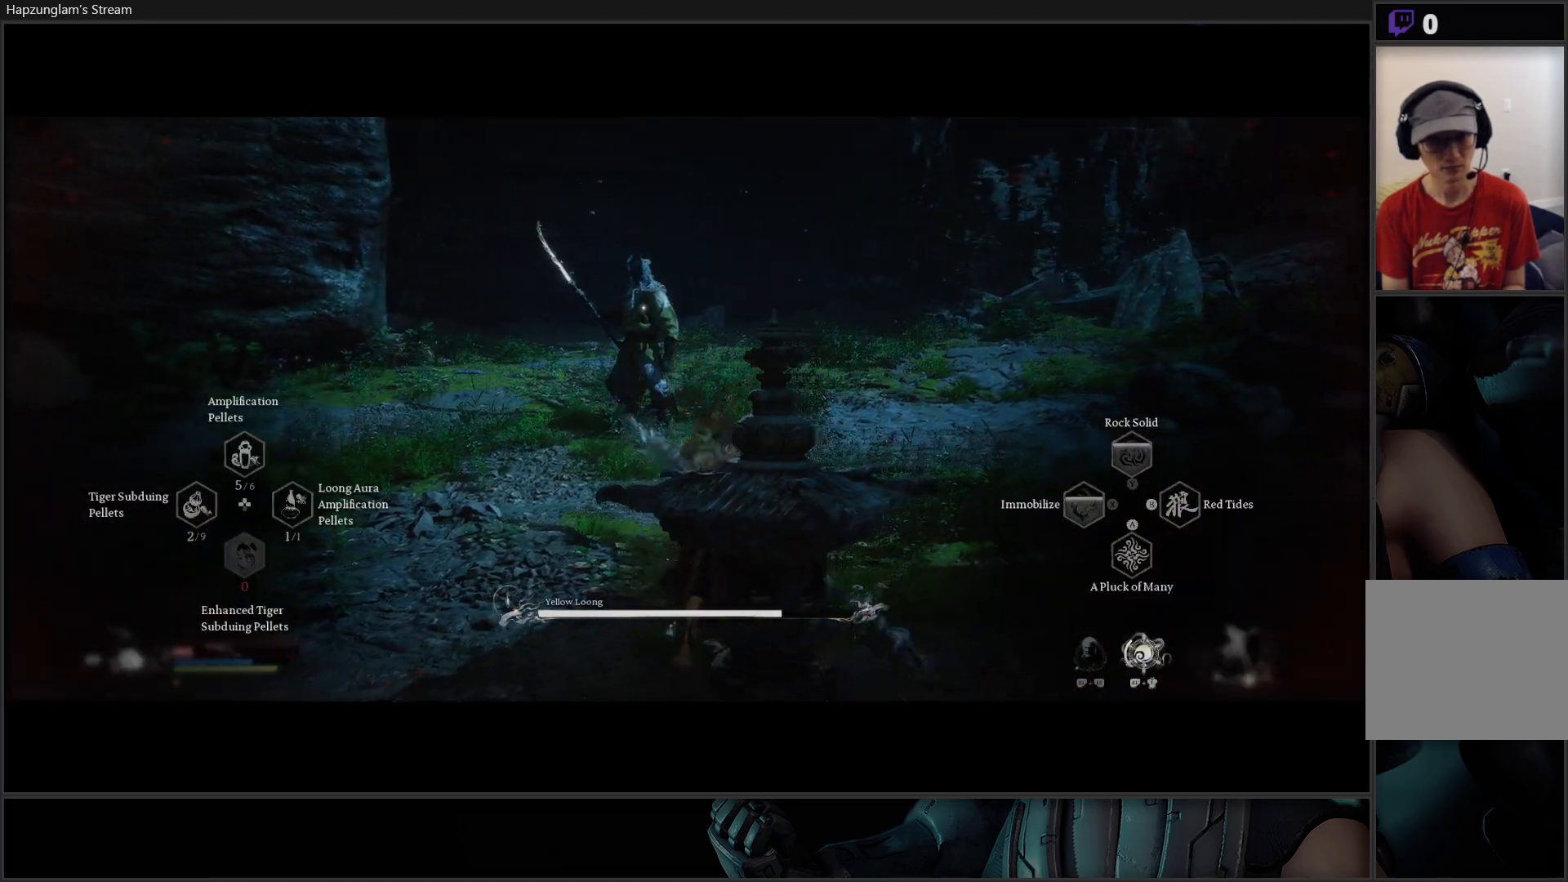
{"buttons": ["R2"], "left_stick": "left", "right_stick": "center", "events": [[201, "left_stick", "left"]]}
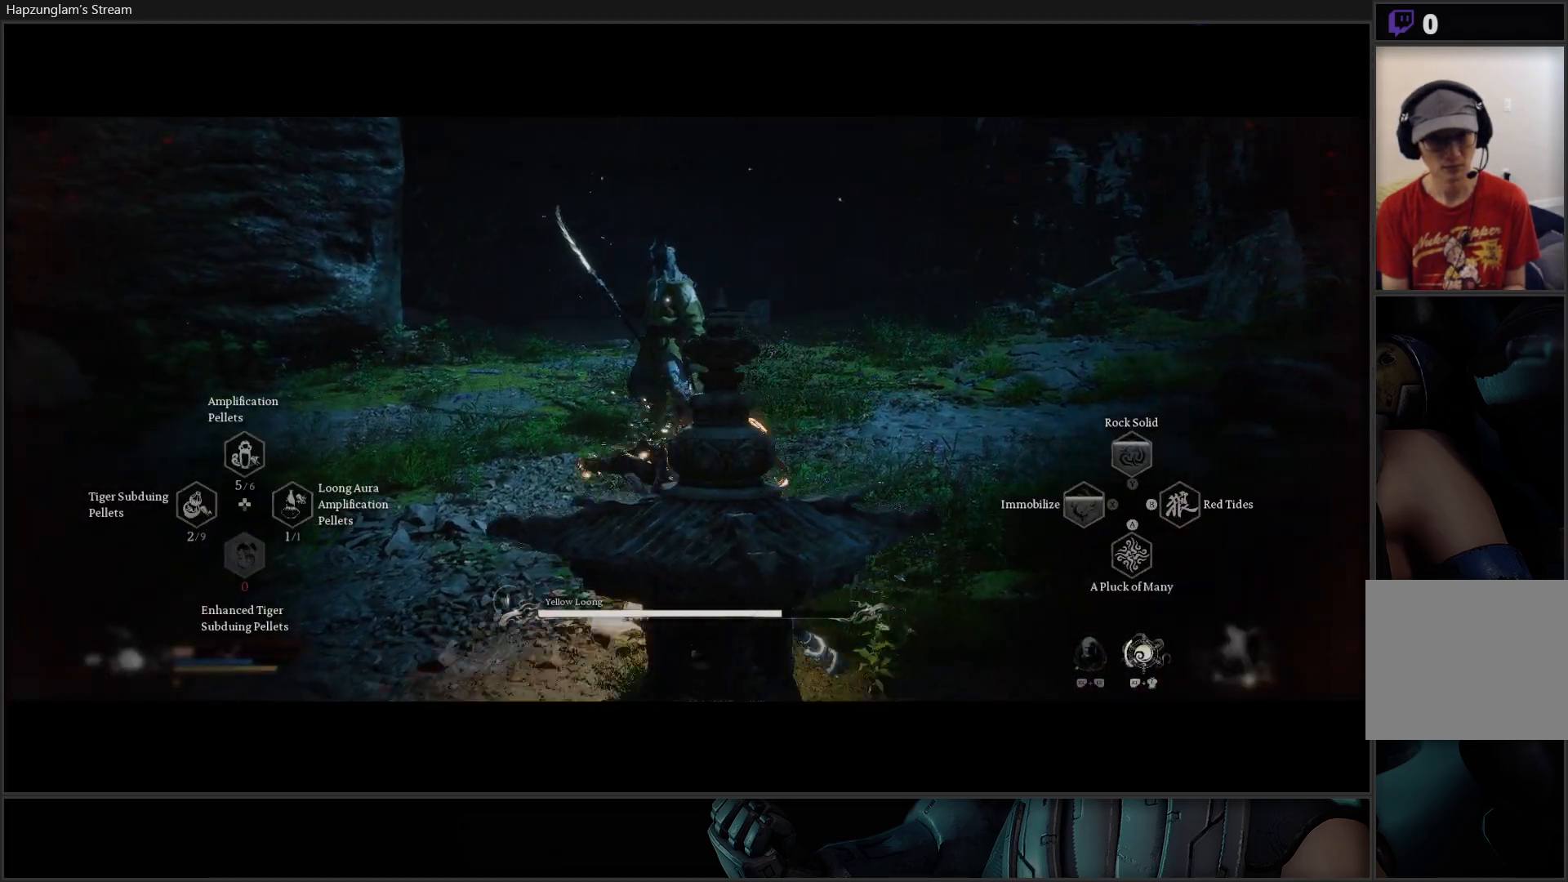
{"buttons": [], "left_stick": "up", "right_stick": "center", "events": [[283, "left_stick", "up"], [334, "R2", "up"]]}
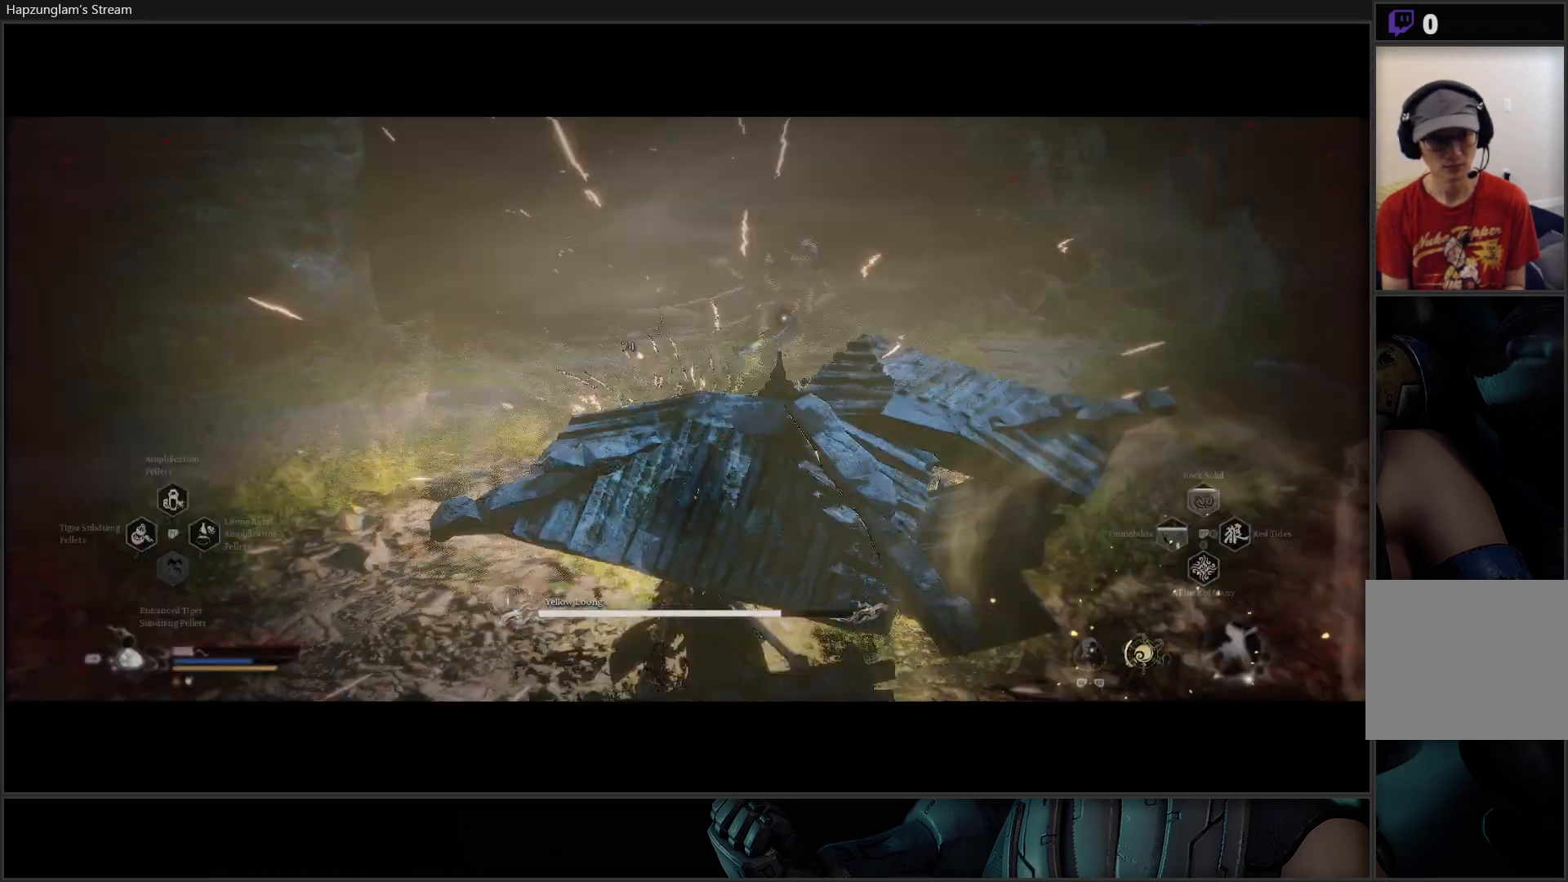
{"buttons": [], "left_stick": "up", "right_stick": "center", "events": [[100, "left_stick", "up-left"], [301, "left_stick", "up"]]}
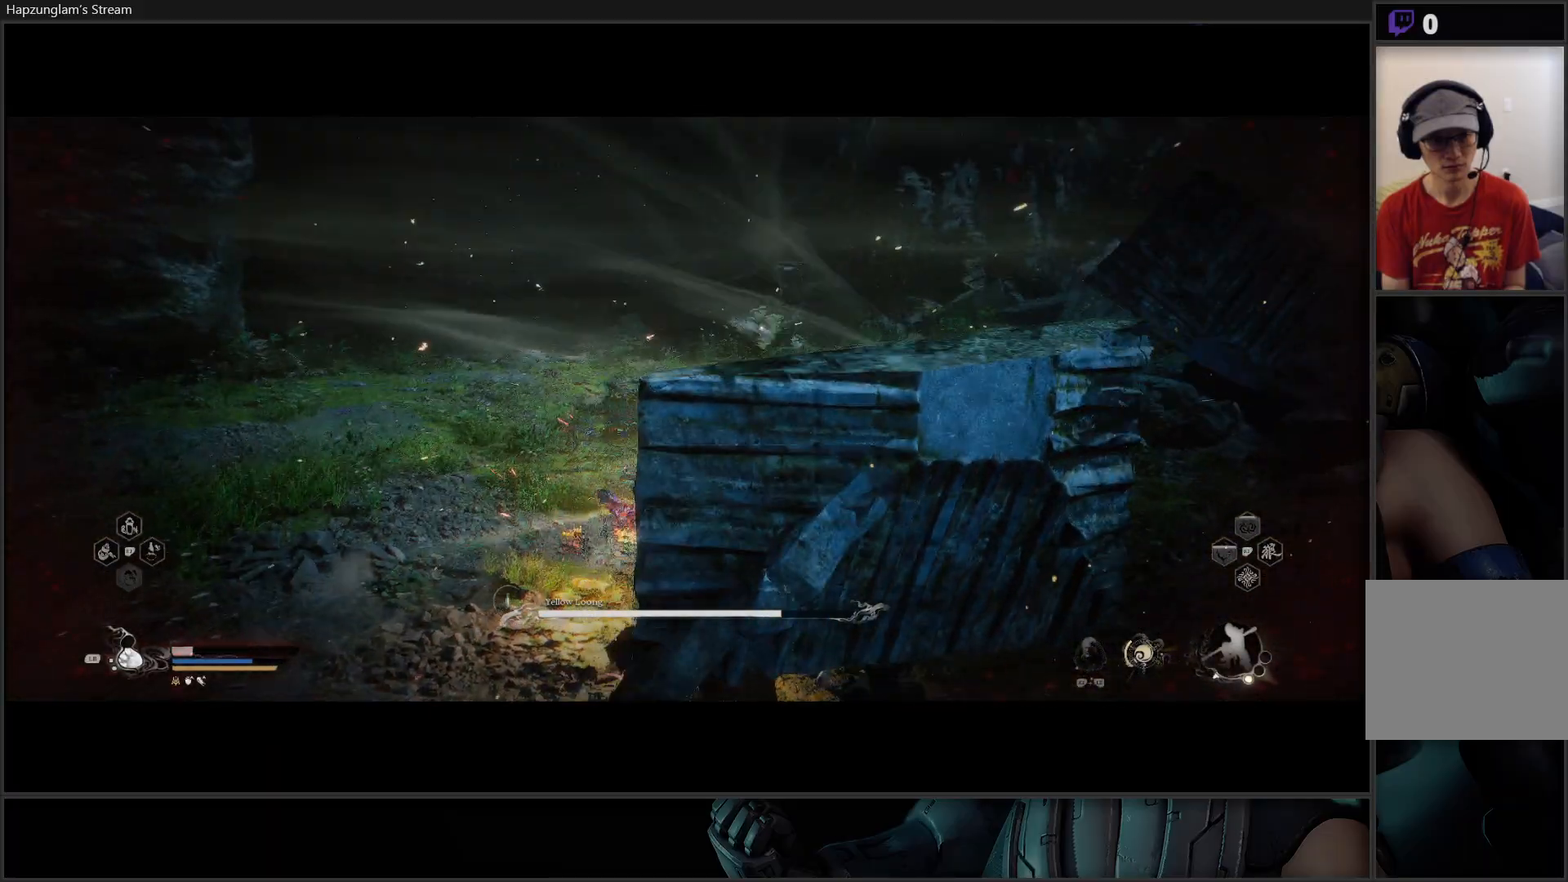
{"buttons": ["L1"], "left_stick": "up-left", "right_stick": "center", "events": [[50, "B", "down"], [117, "B", "up"], [317, "left_stick", "up-left"], [450, "L1", "down"]]}
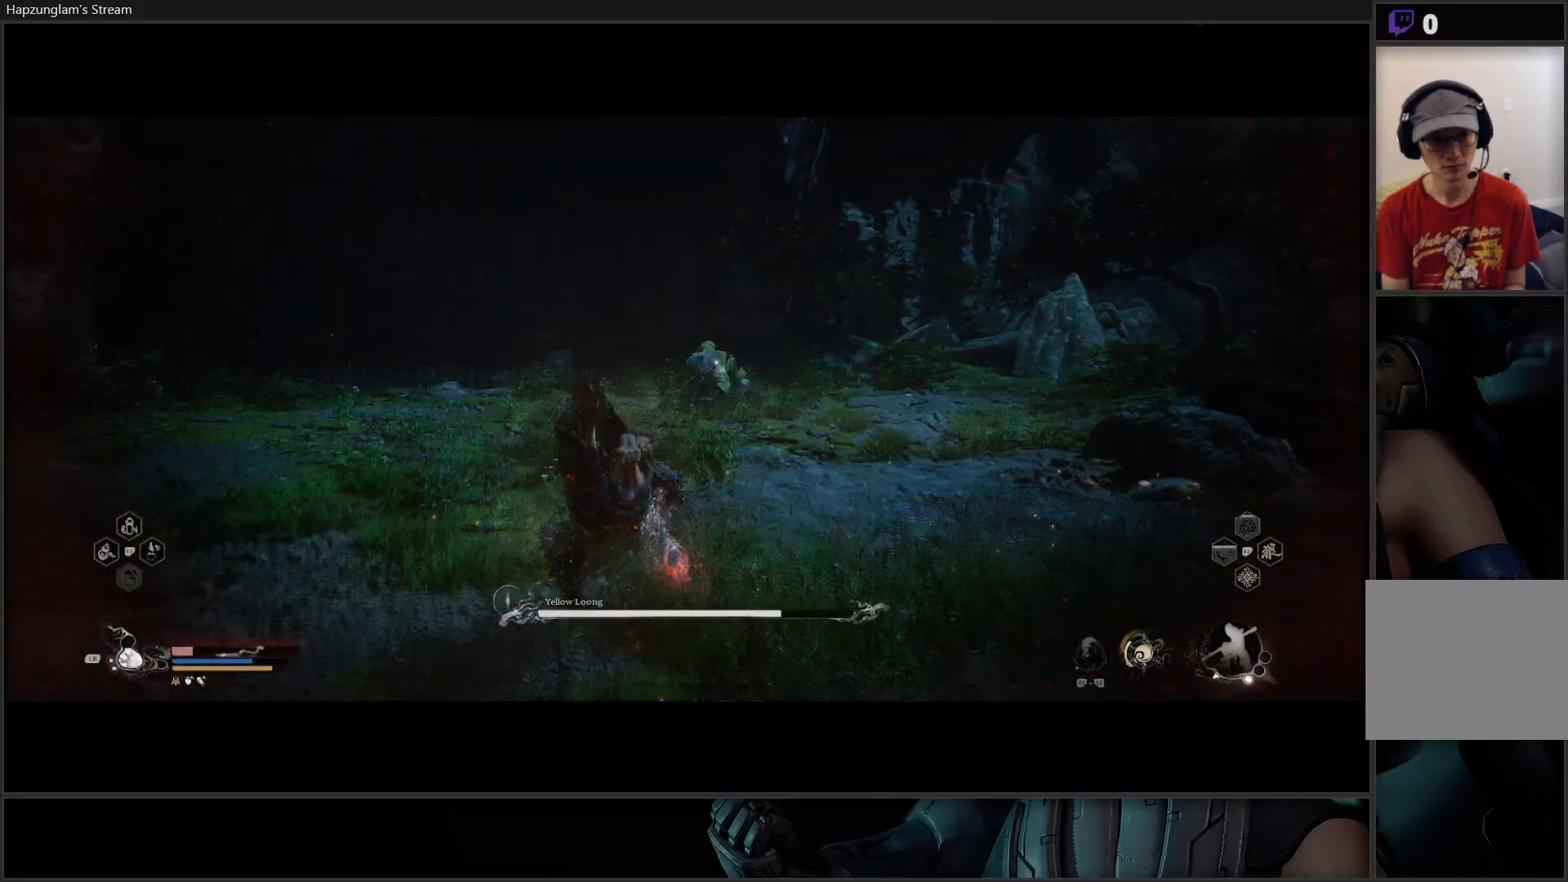
{"buttons": ["L1"], "left_stick": "up-left", "right_stick": "center", "events": [[50, "L1", "up"], [134, "L1", "down"], [201, "L1", "up"], [267, "L1", "down"], [351, "L1", "up"], [417, "L1", "down"]]}
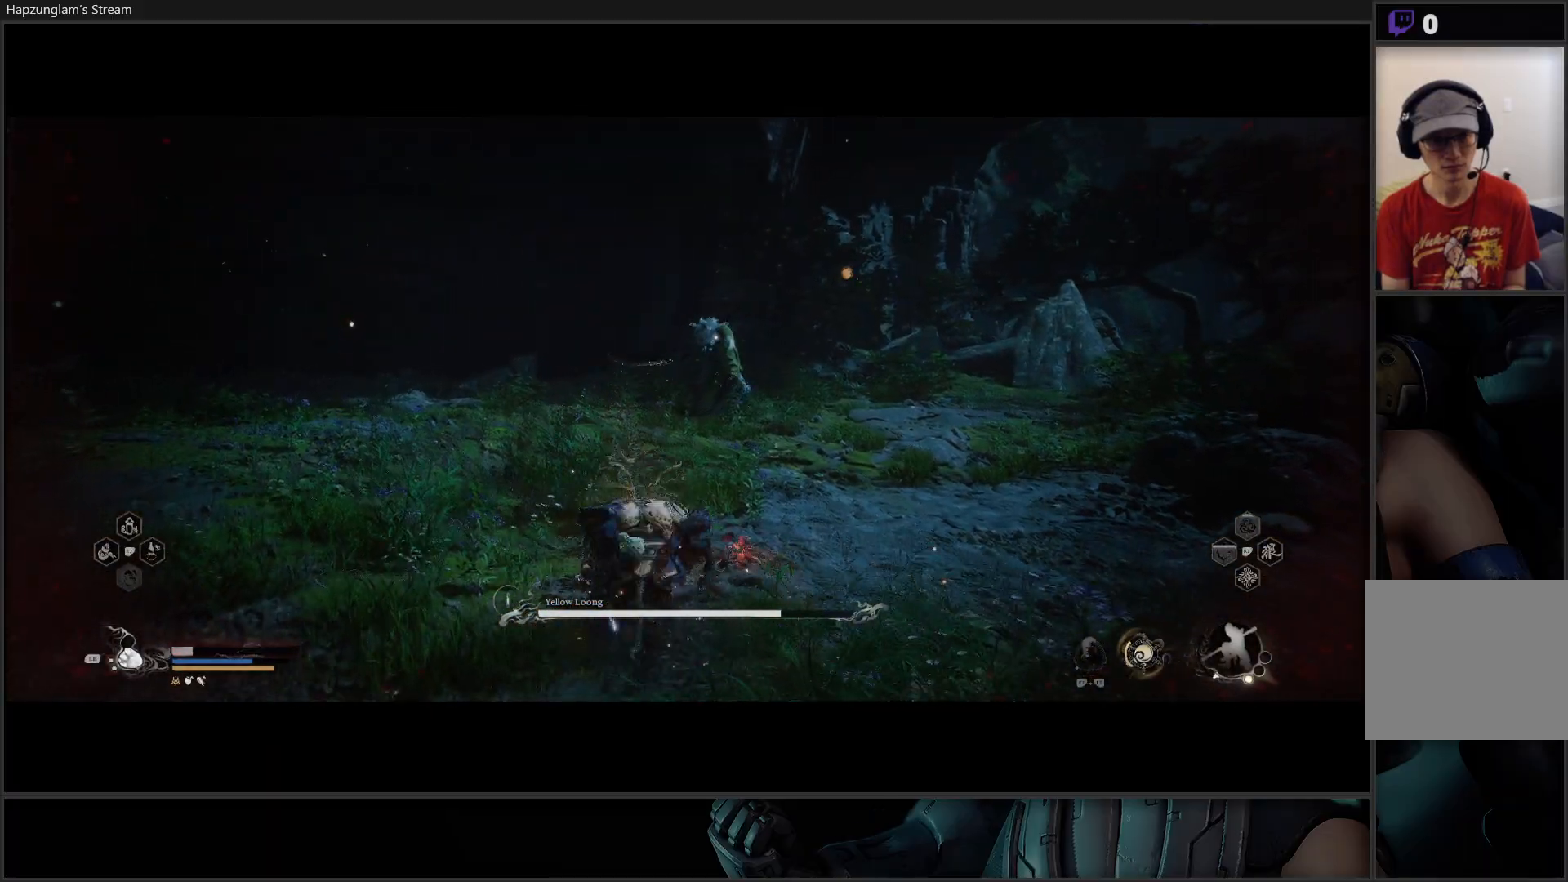
{"buttons": [], "left_stick": "left", "right_stick": "center", "events": [[17, "L1", "up"], [67, "L1", "down"], [350, "L1", "up"], [467, "left_stick", "left"]]}
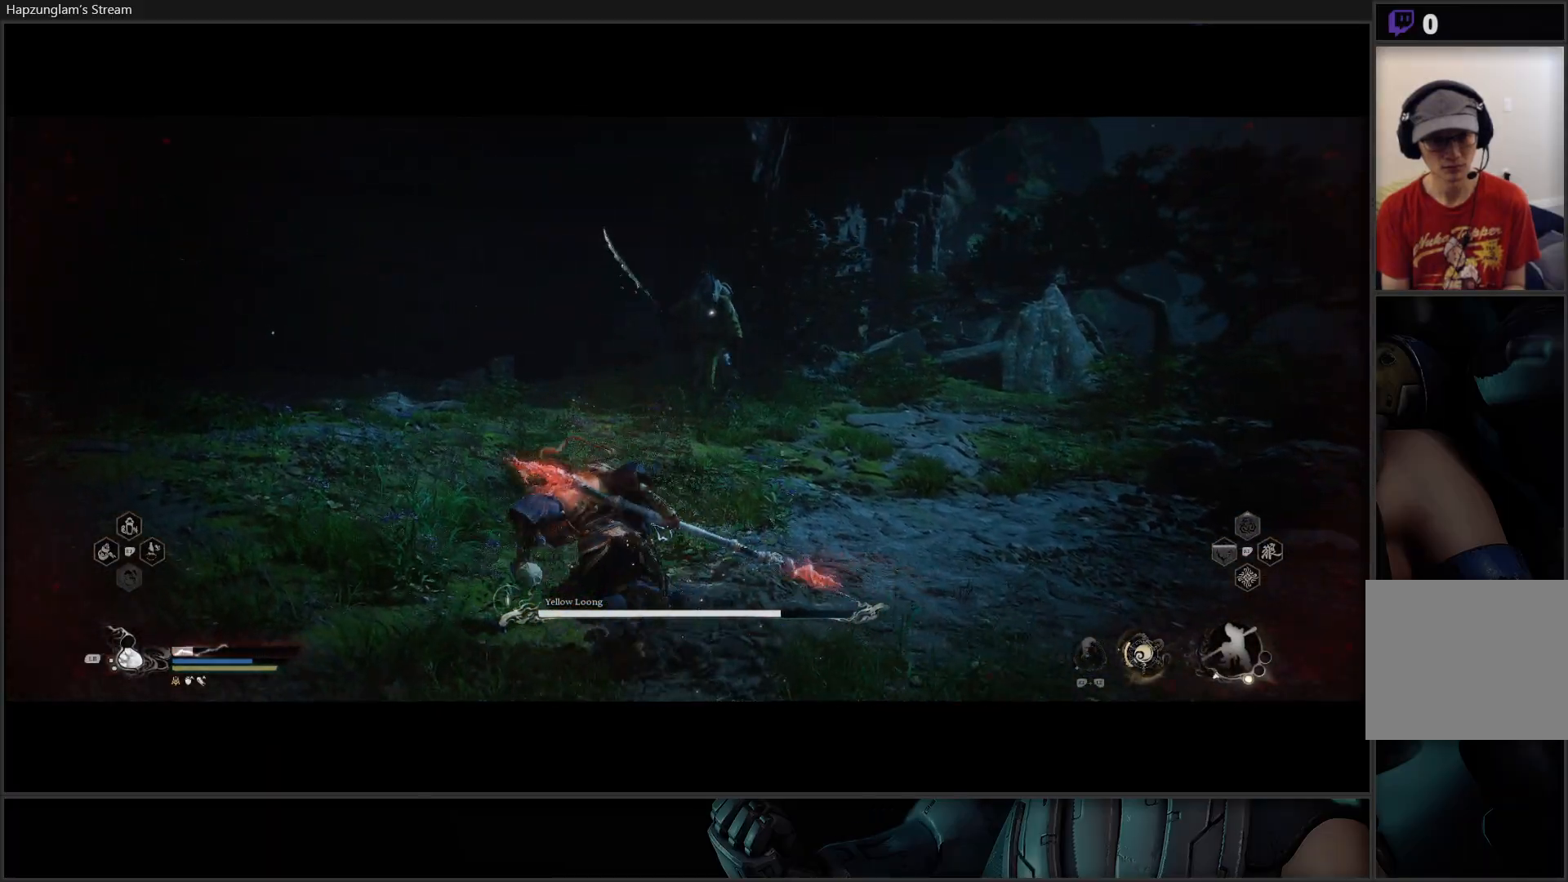
{"buttons": ["L1"], "left_stick": "down-left", "right_stick": "center", "events": [[251, "left_stick", "down-left"], [451, "L1", "down"]]}
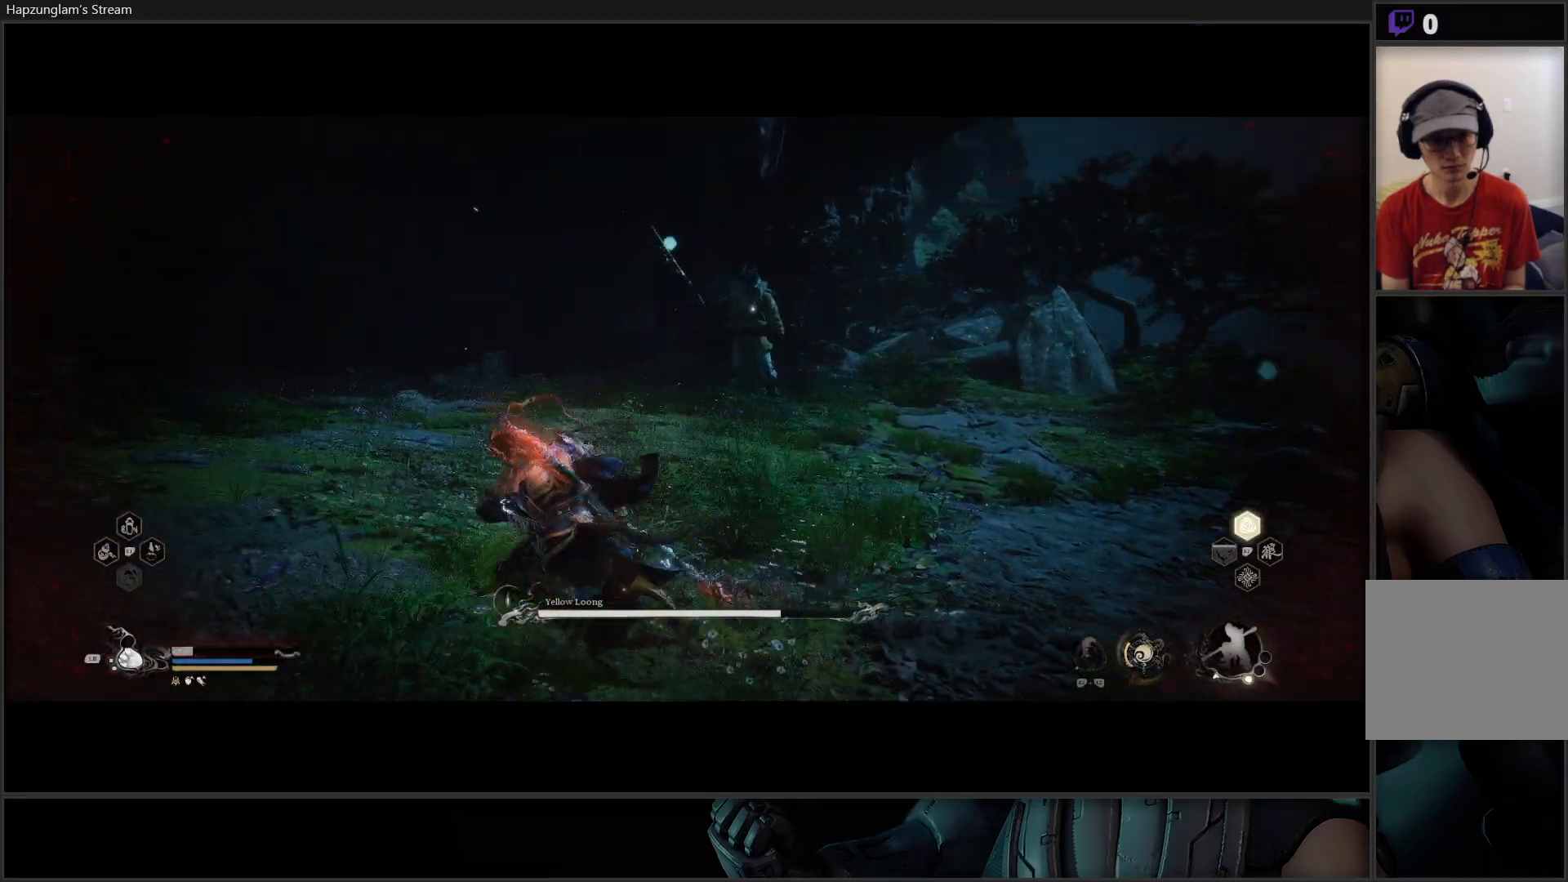
{"buttons": [], "left_stick": "right", "right_stick": "center", "events": [[100, "L1", "up"], [351, "left_stick", "down-right"], [417, "left_stick", "right"]]}
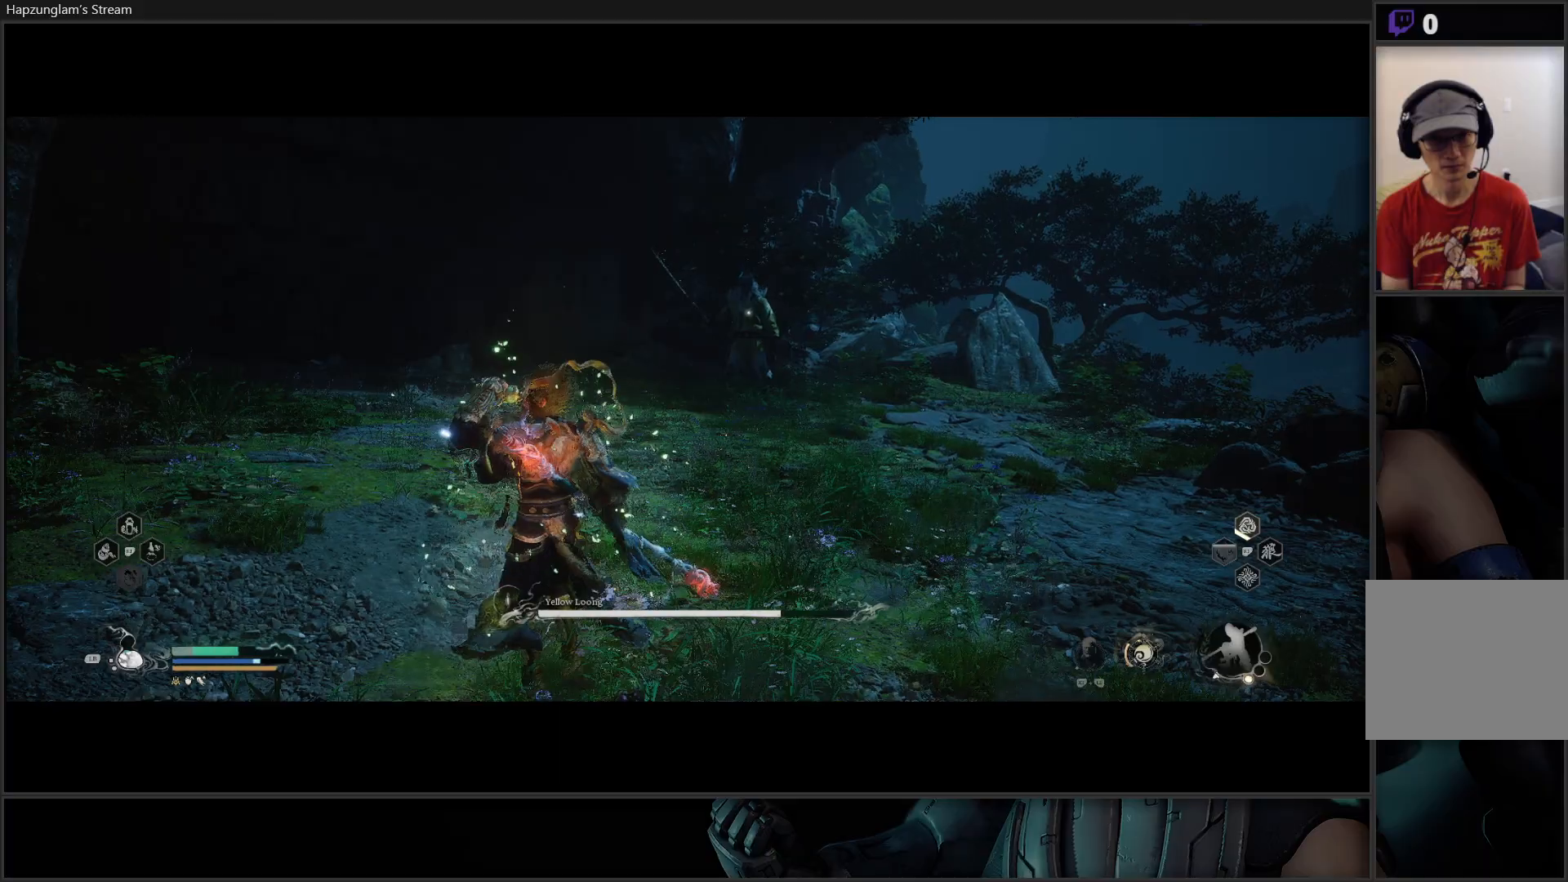
{"buttons": [], "left_stick": "up-right", "right_stick": "center", "events": [[383, "left_stick", "up-right"]]}
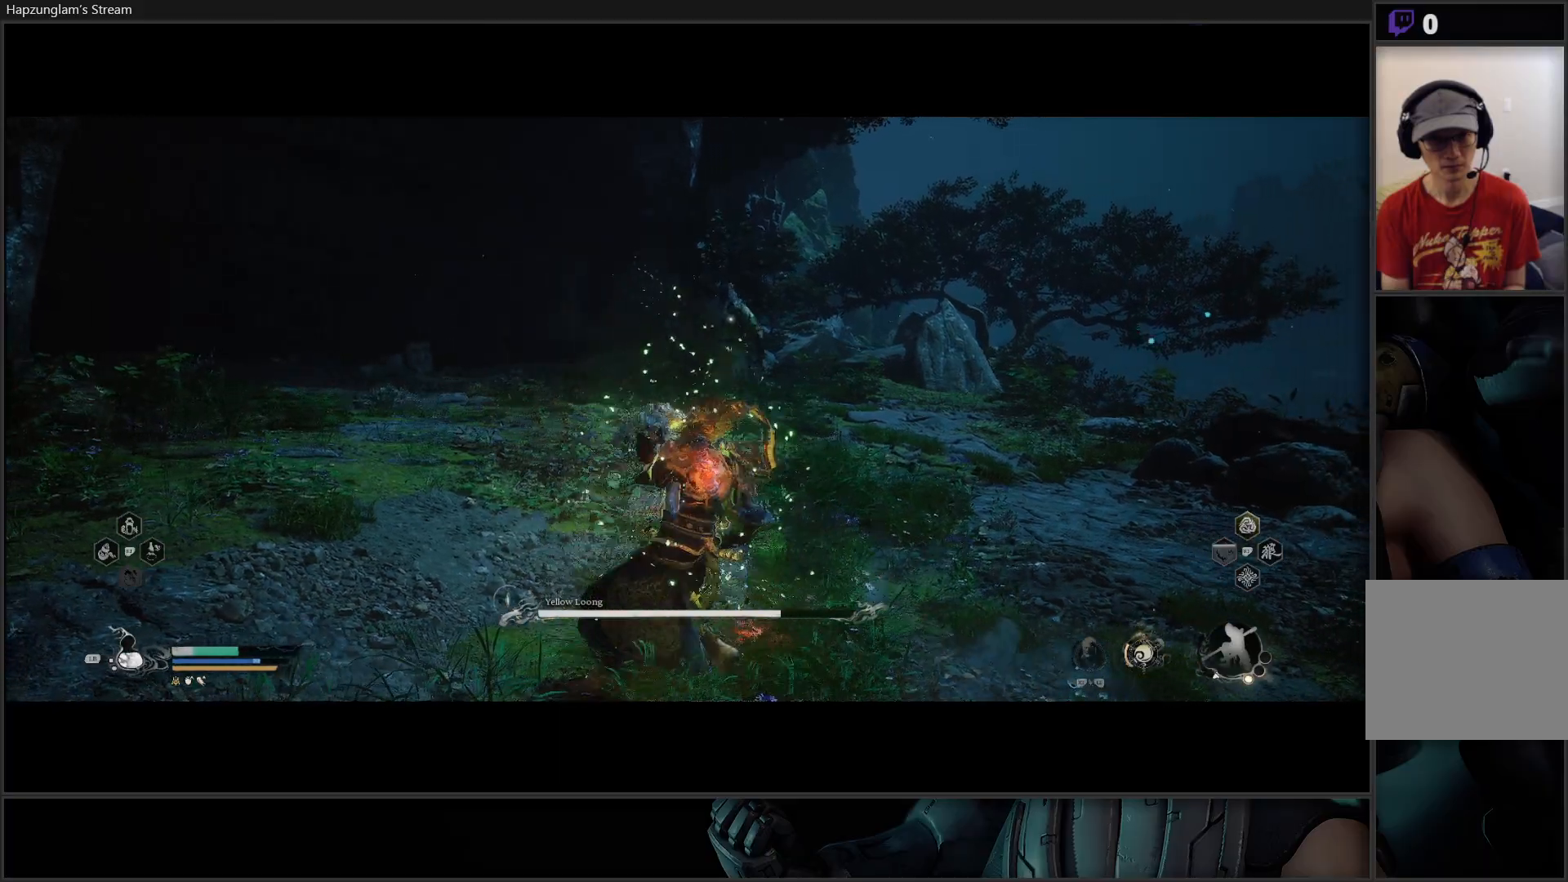
{"buttons": [], "left_stick": "up-right", "right_stick": "center", "events": []}
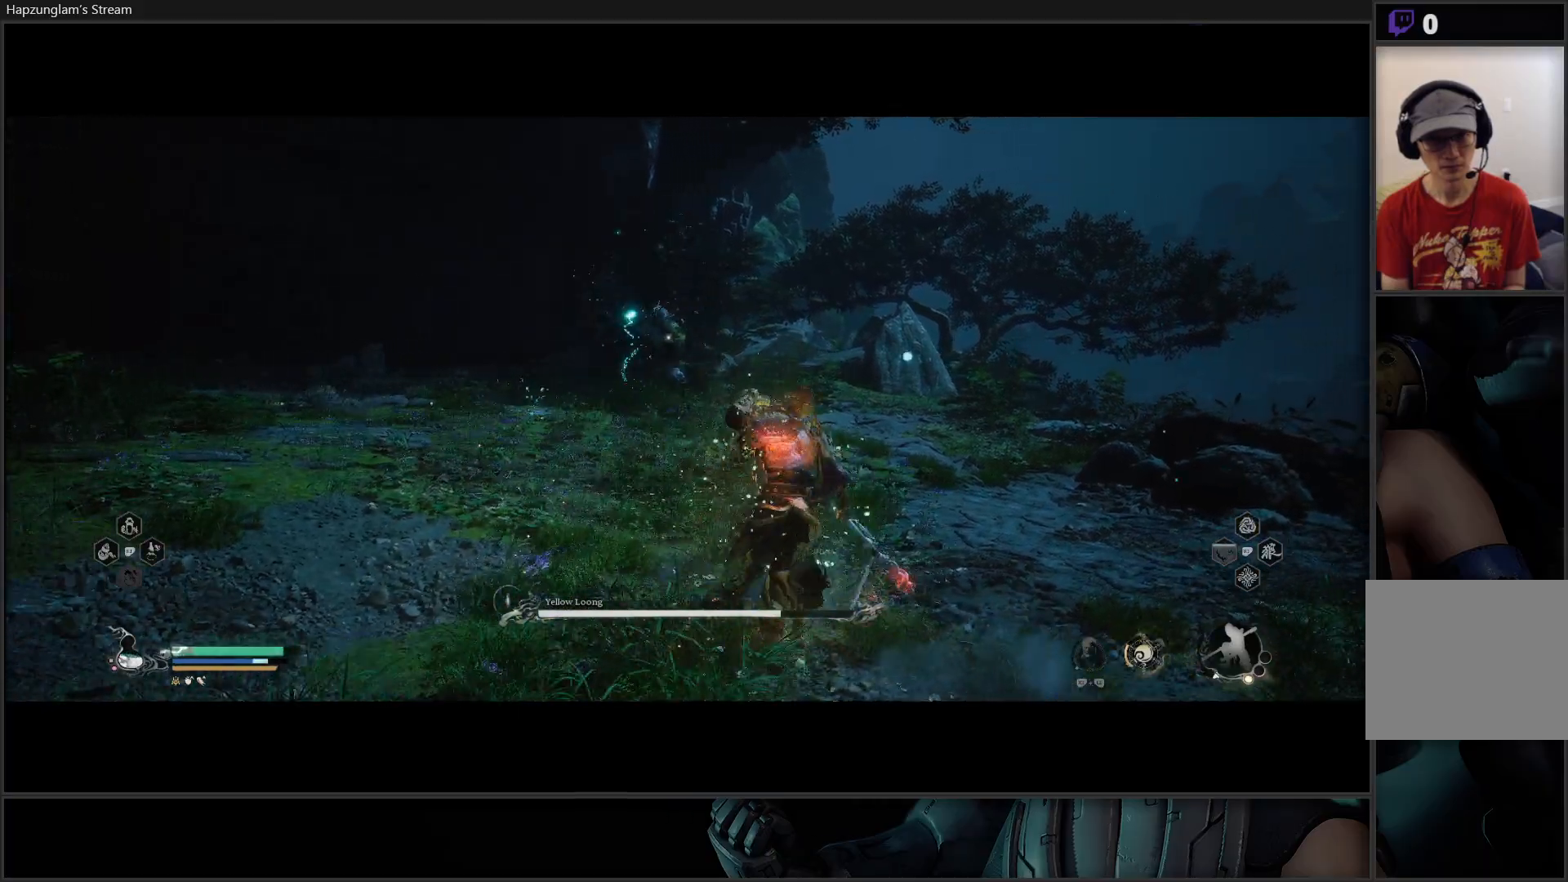
{"buttons": [], "left_stick": "up-right", "right_stick": "center", "events": []}
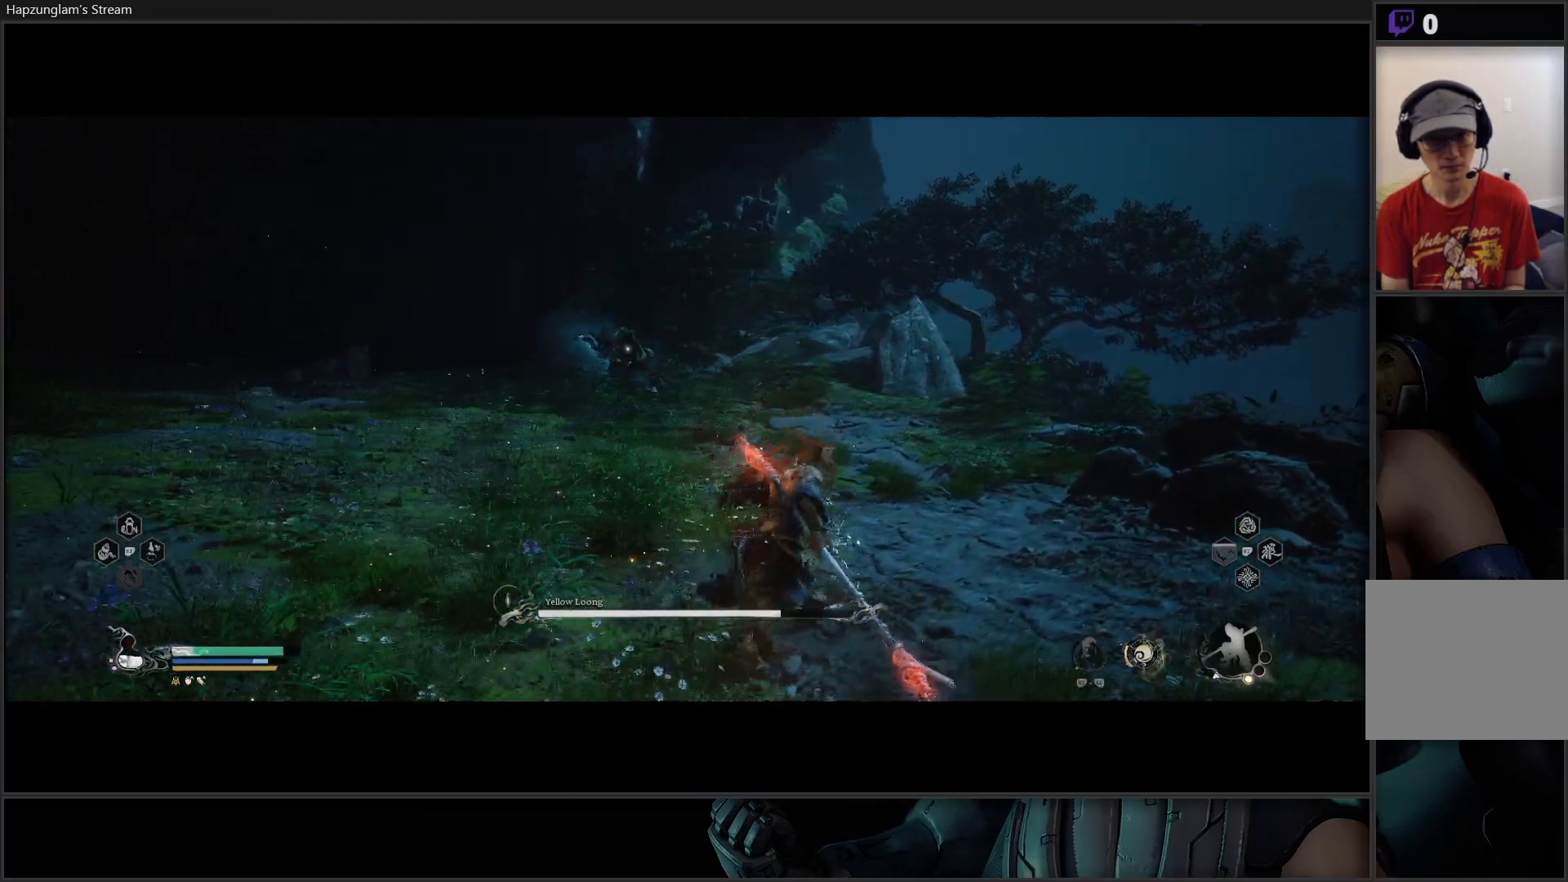
{"buttons": [], "left_stick": "up-right", "right_stick": "center", "events": [[17, "B", "down"], [184, "B", "up"], [250, "B", "down"], [417, "B", "up"]]}
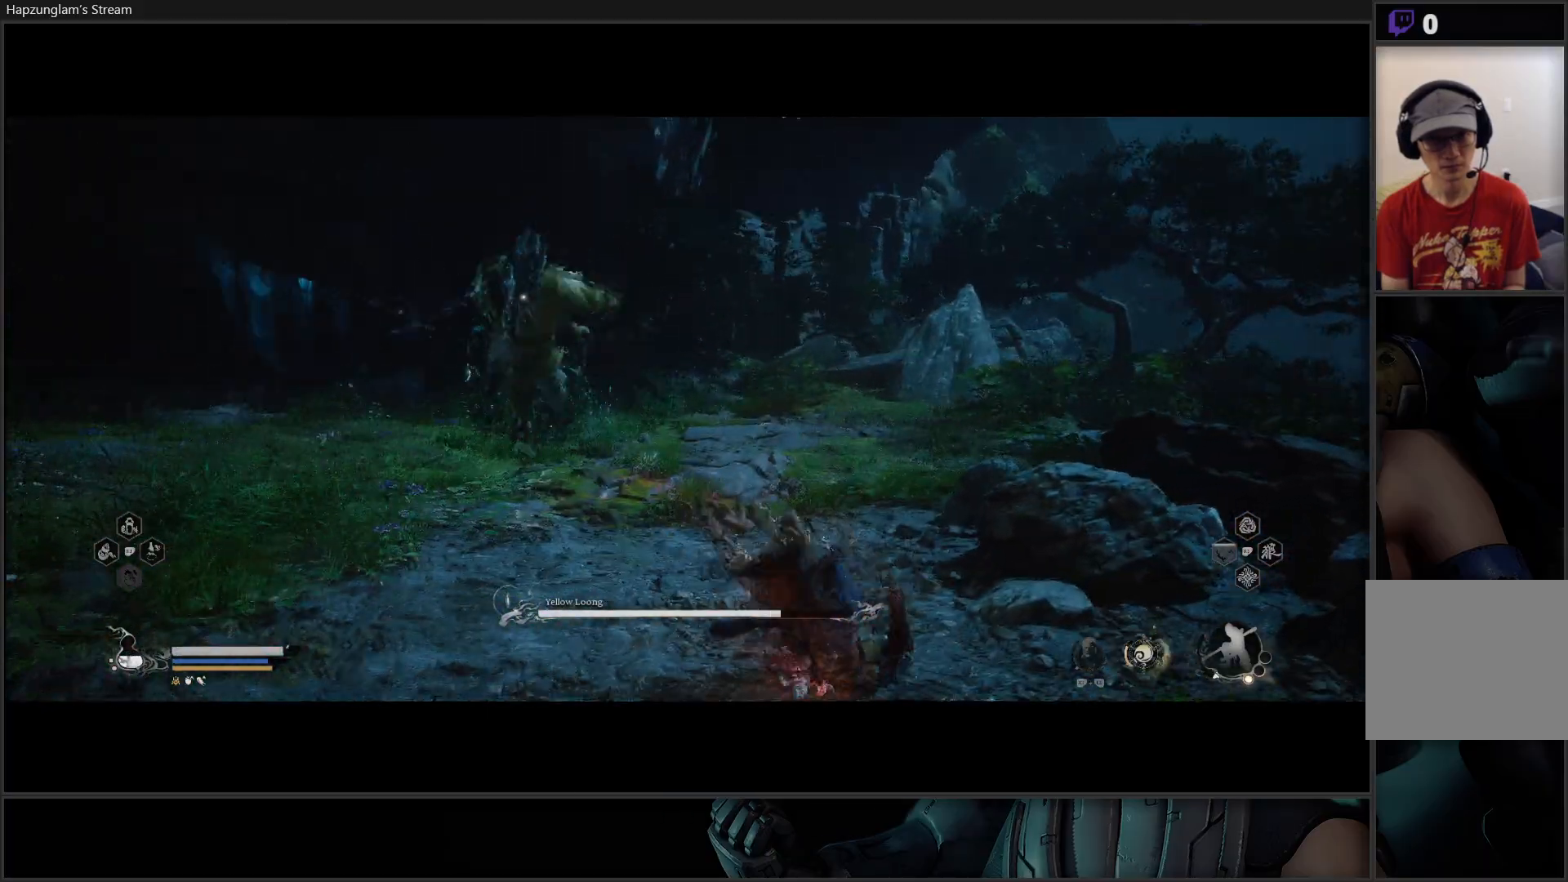
{"buttons": [], "left_stick": "up-left", "right_stick": "center", "events": [[33, "left_stick", "up"], [116, "B", "down"], [217, "B", "up"], [267, "B", "down"], [367, "B", "up"], [383, "left_stick", "up-left"]]}
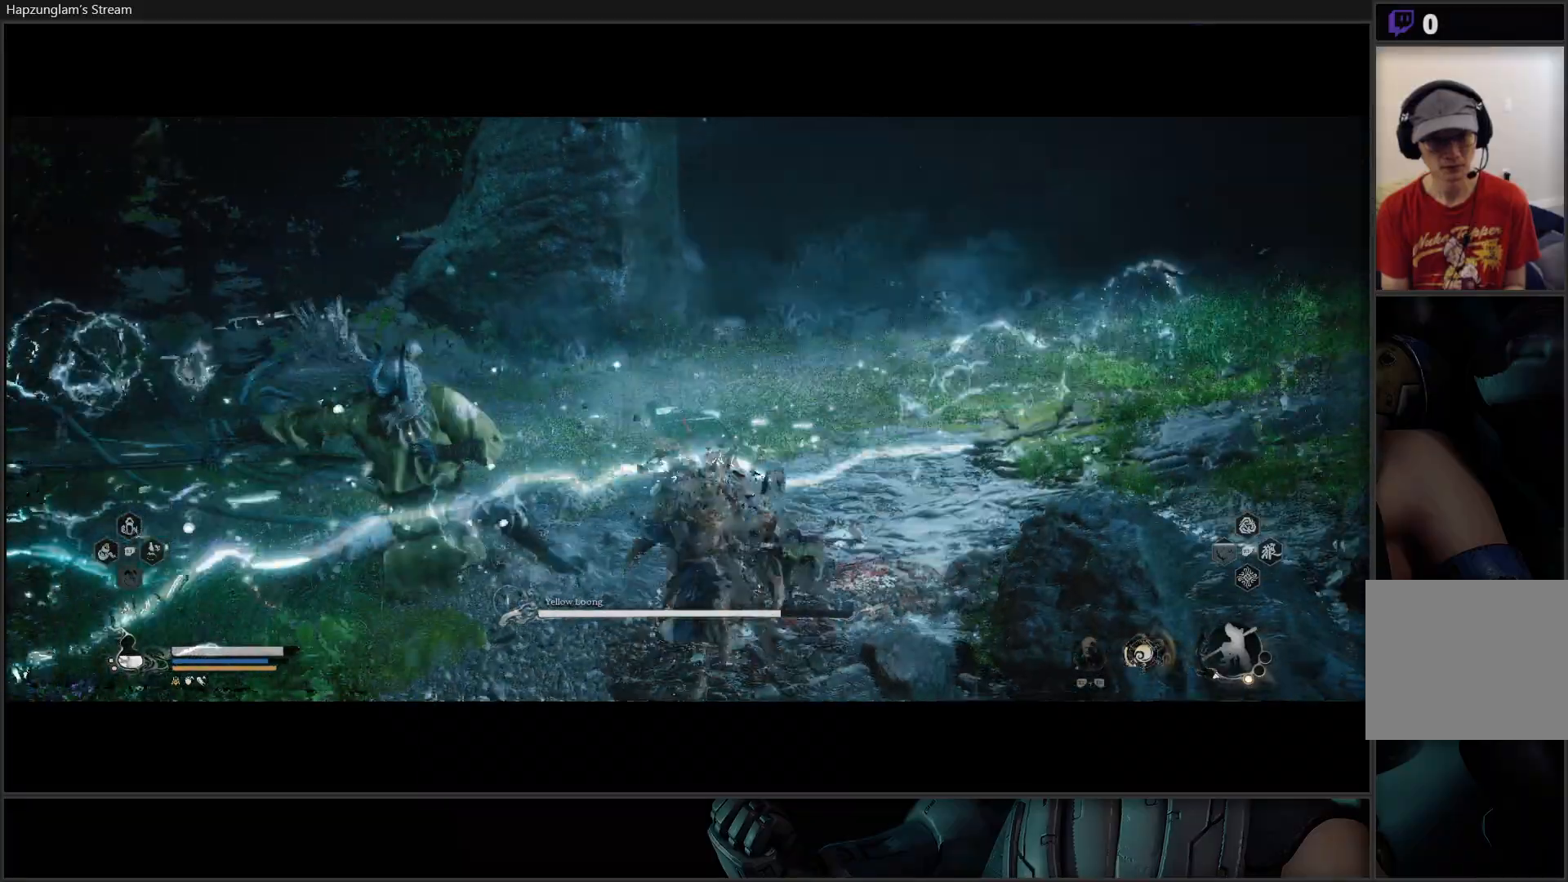
{"buttons": ["B"], "left_stick": "up-right", "right_stick": "center", "events": [[284, "left_stick", "up-right"], [401, "B", "down"]]}
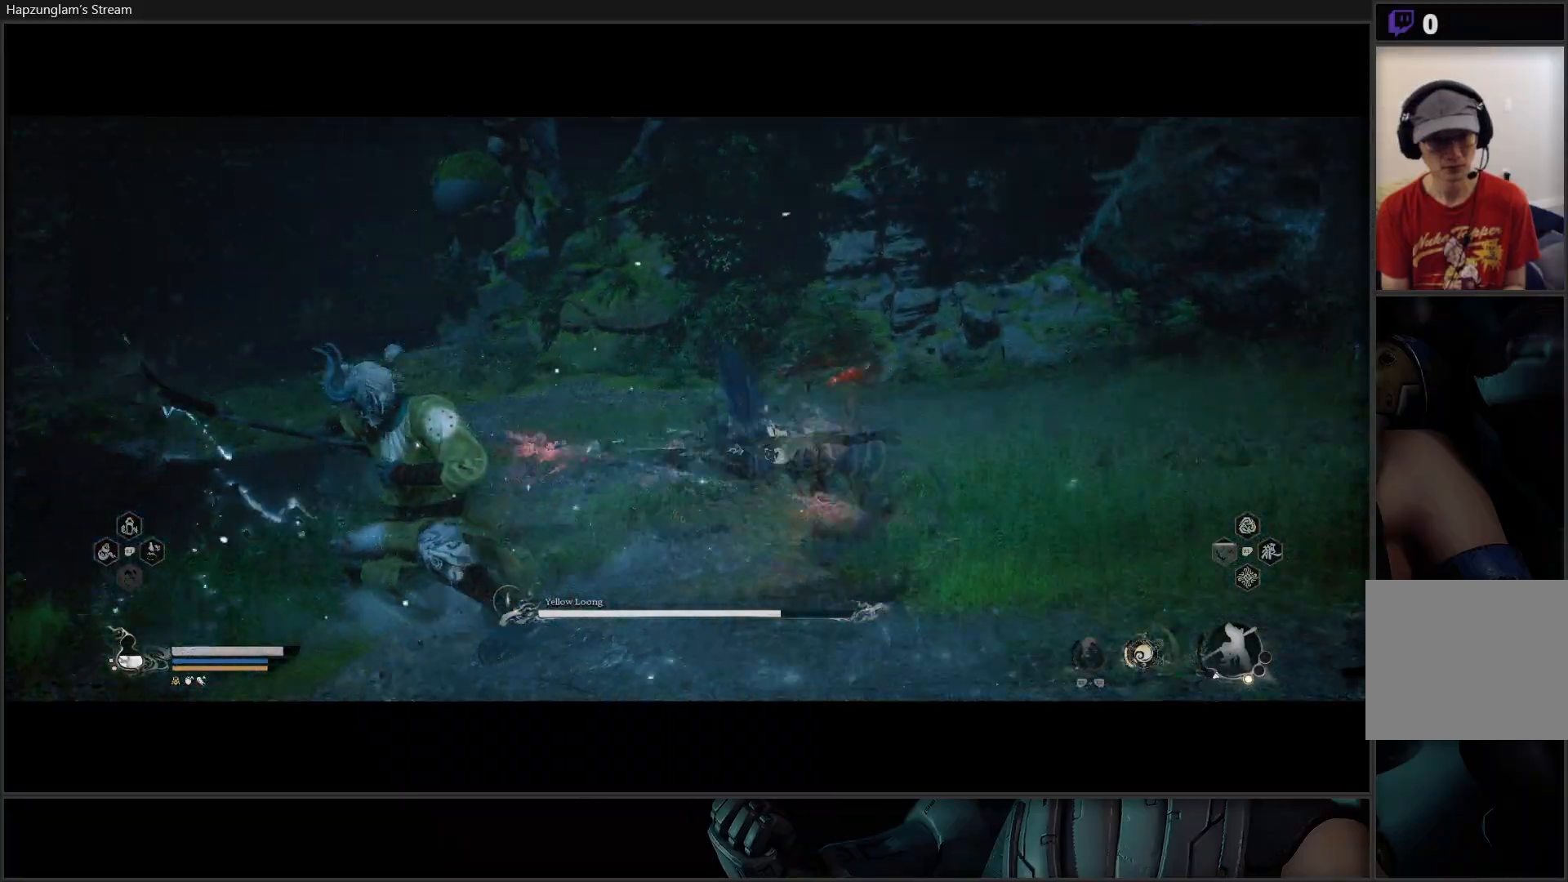
{"buttons": [], "left_stick": "up", "right_stick": "center", "events": [[16, "B", "up"], [100, "B", "down"], [250, "B", "up"], [383, "left_stick", "up"]]}
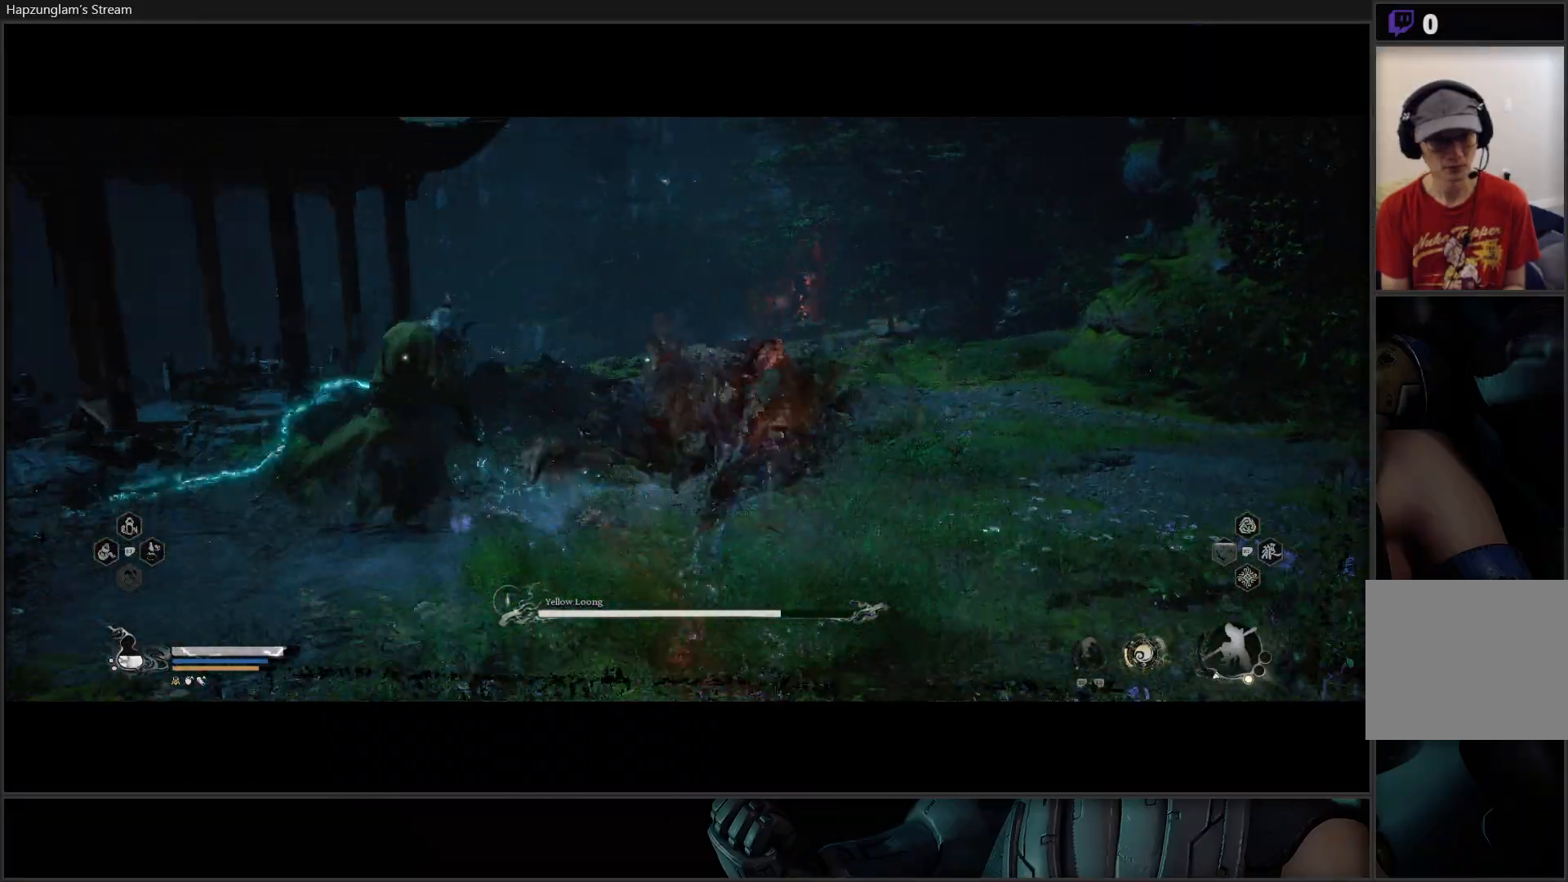
{"buttons": [], "left_stick": "up", "right_stick": "center", "events": [[200, "B", "down"], [300, "B", "up"], [334, "left_stick", "up-right"], [501, "left_stick", "up"]]}
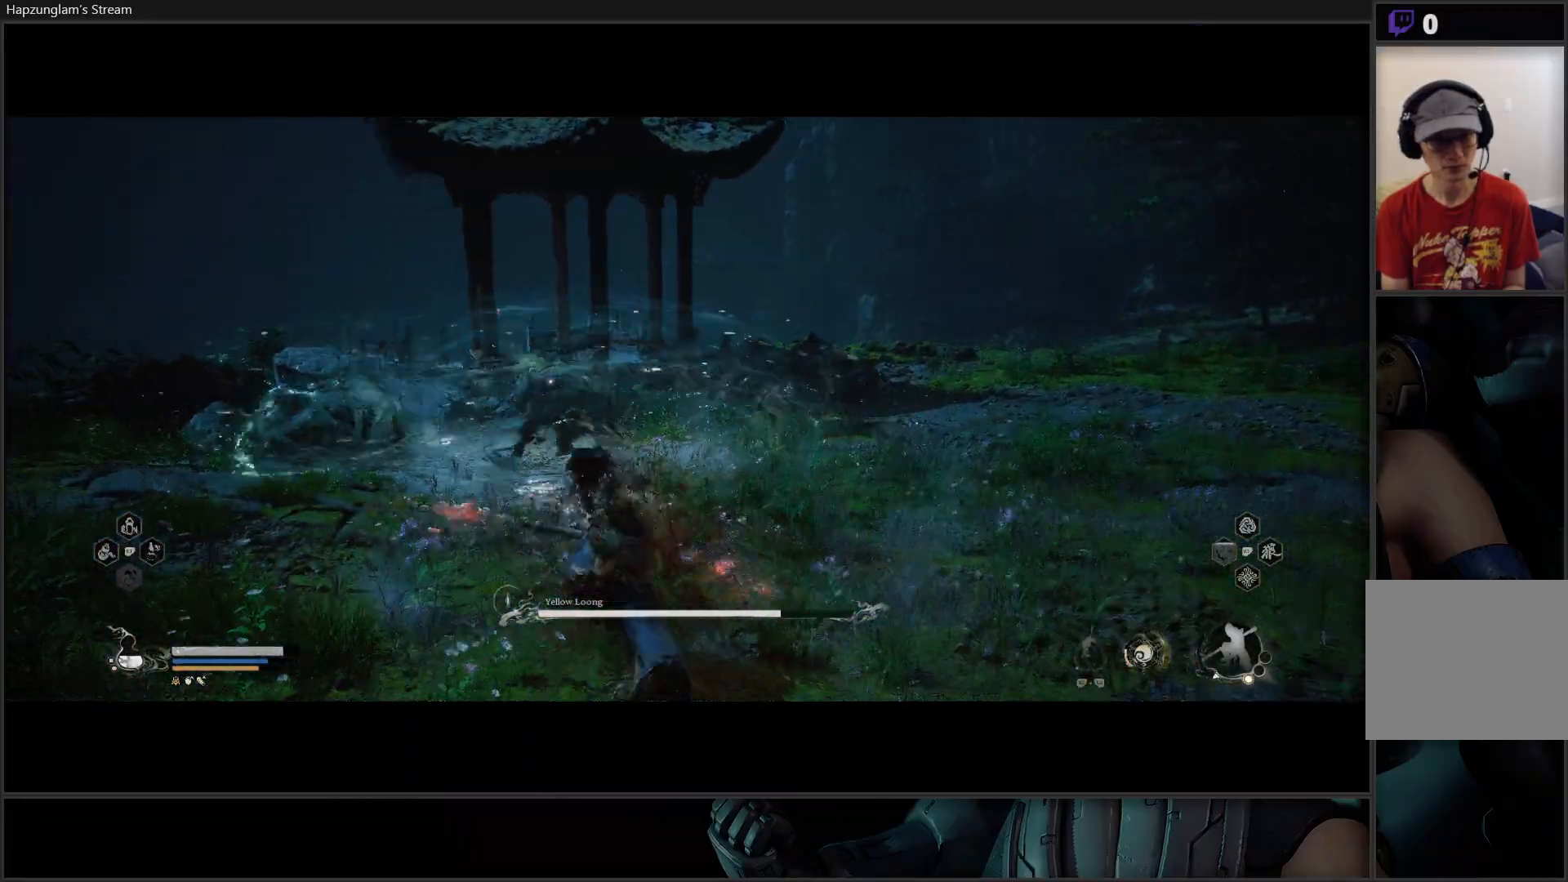
{"buttons": ["B"], "left_stick": "up", "right_stick": "center", "events": [[500, "B", "down"]]}
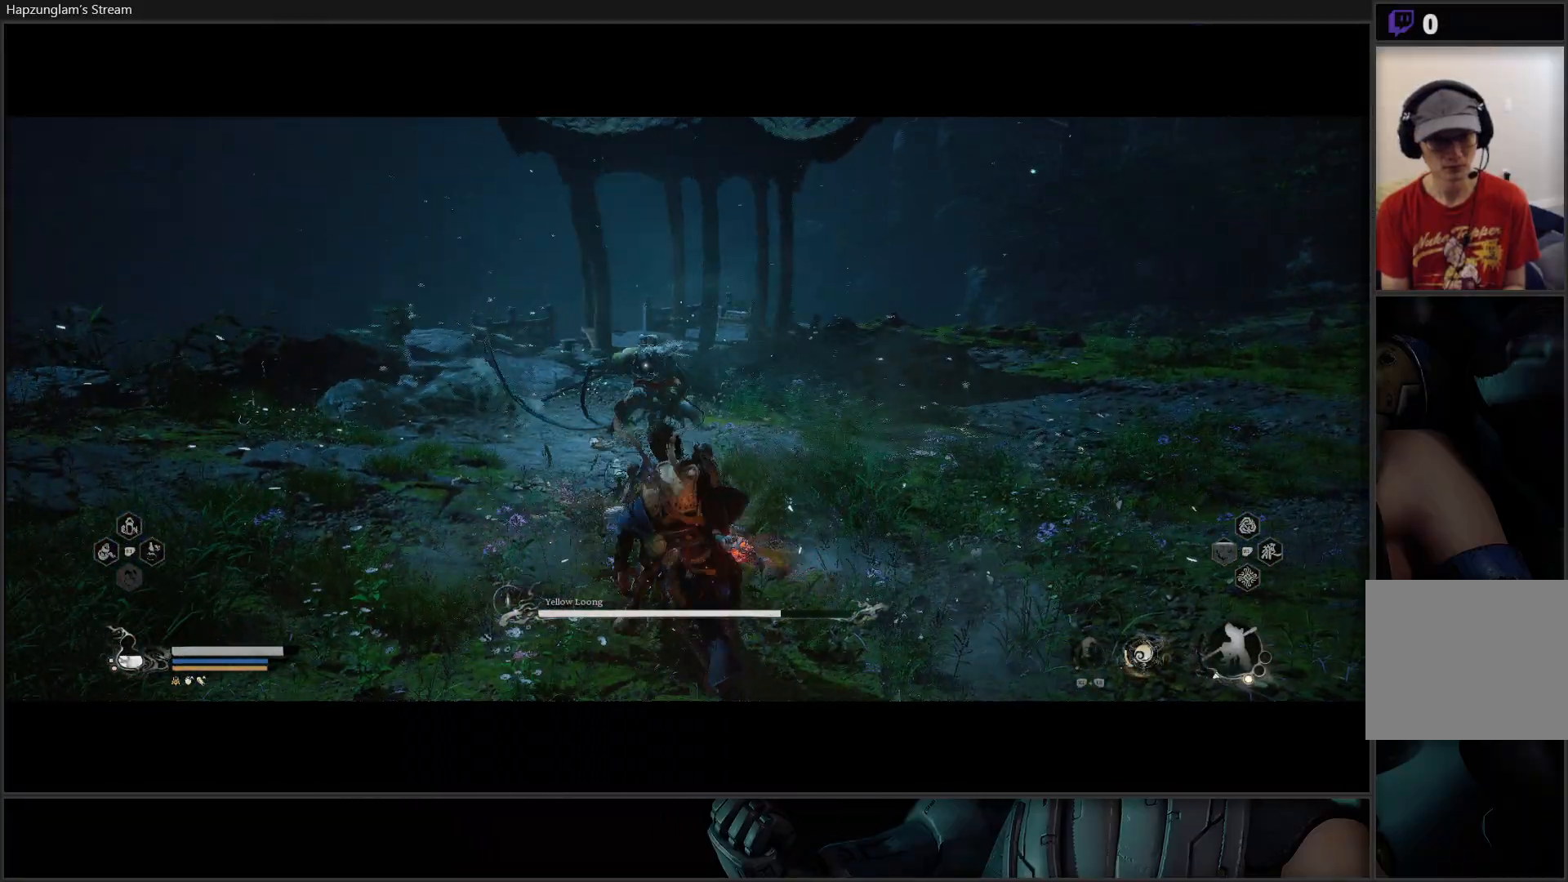
{"buttons": [], "left_stick": "up", "right_stick": "center", "events": [[150, "B", "up"]]}
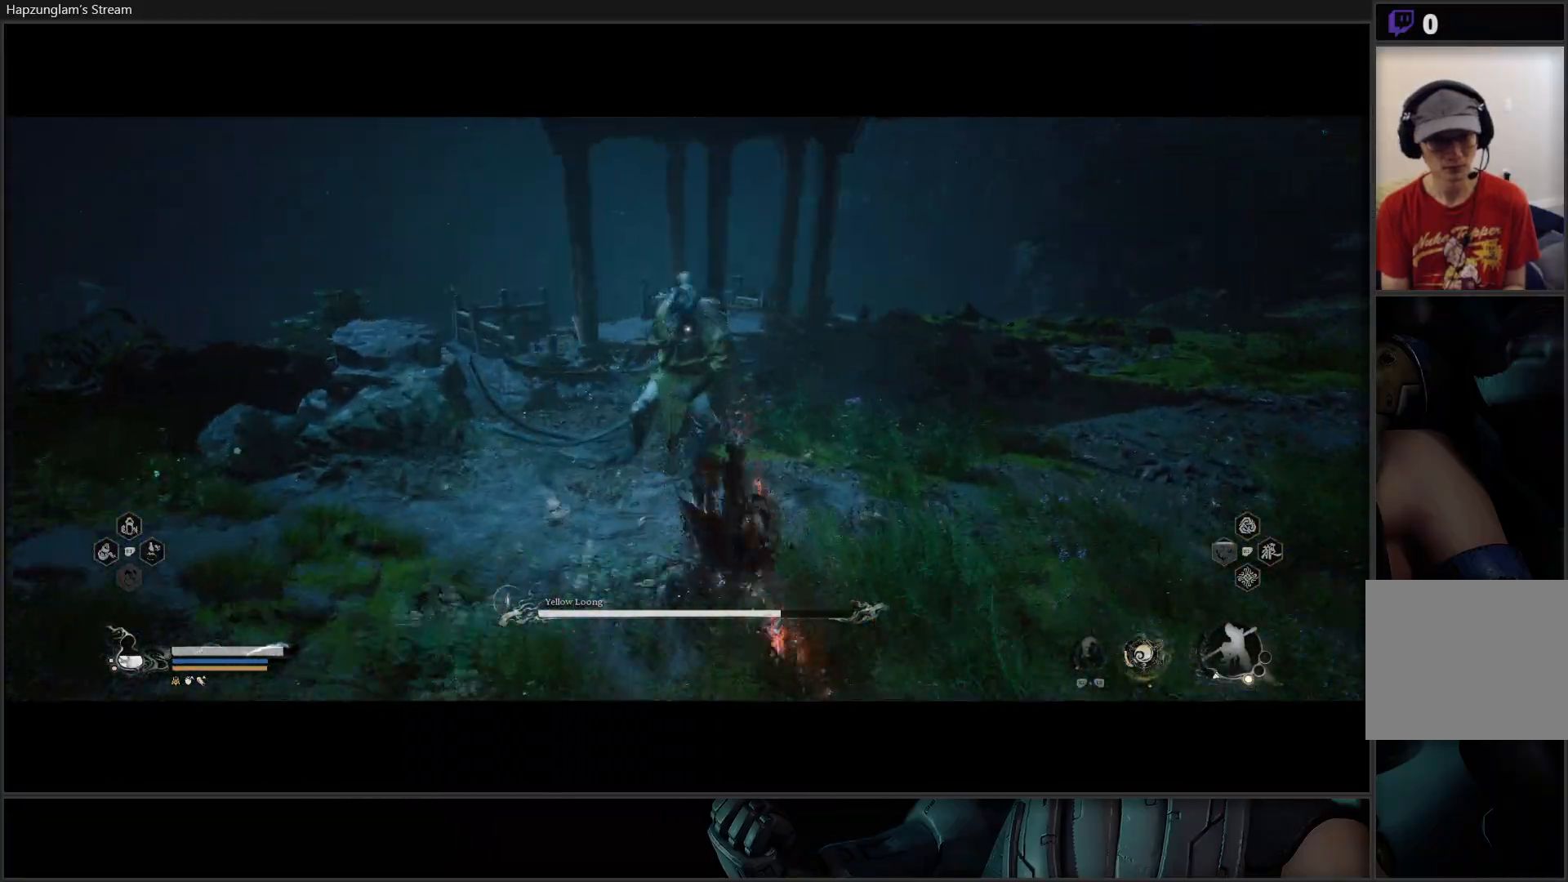
{"buttons": ["X"], "left_stick": "up", "right_stick": "center", "events": [[150, "X", "down"], [250, "X", "up"], [333, "X", "down"], [417, "X", "up"], [484, "X", "down"]]}
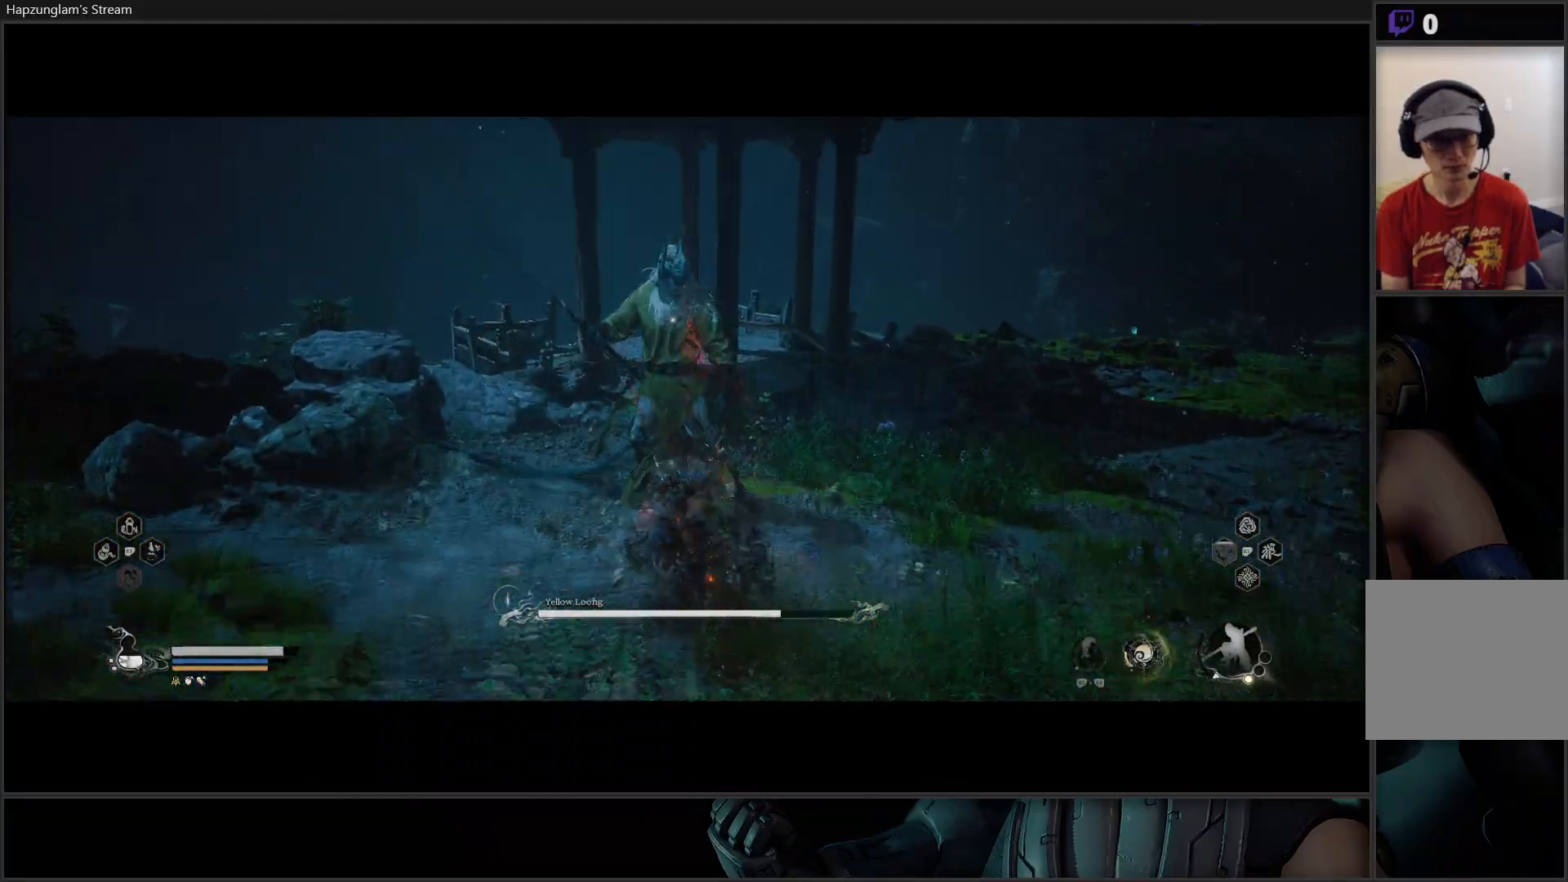
{"buttons": [], "left_stick": "center", "right_stick": "center", "events": [[50, "X", "up"], [134, "X", "down"], [184, "X", "up"], [267, "X", "down"], [334, "X", "up"], [334, "left_stick", "center"], [401, "X", "down"], [467, "X", "up"]]}
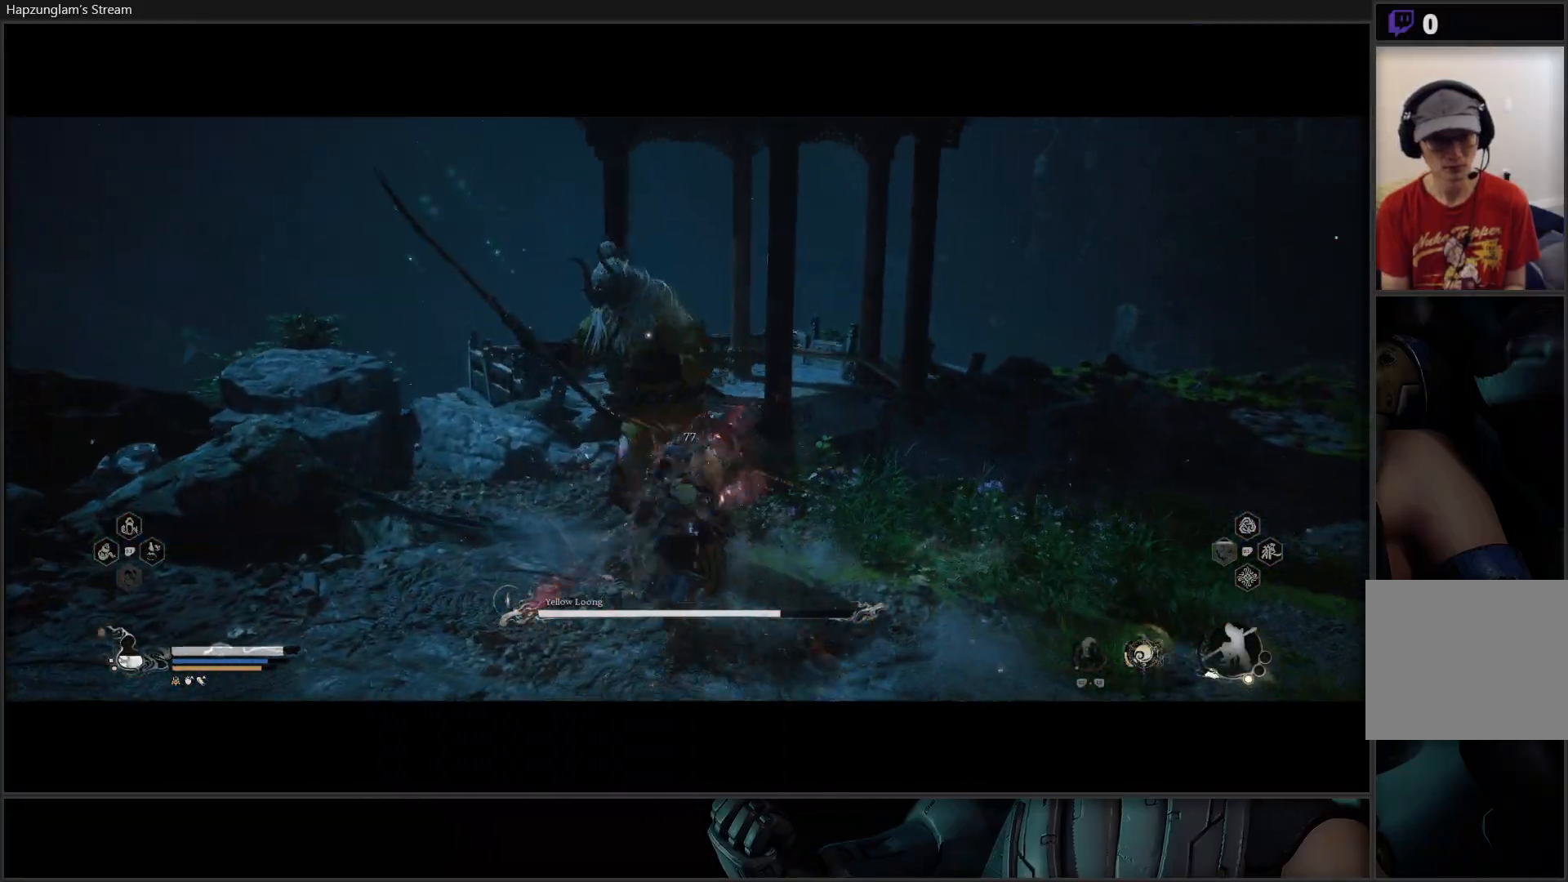
{"buttons": [], "left_stick": "right", "right_stick": "center", "events": [[167, "left_stick", "right"], [233, "B", "down"], [333, "B", "up"], [417, "B", "down"], [483, "B", "up"]]}
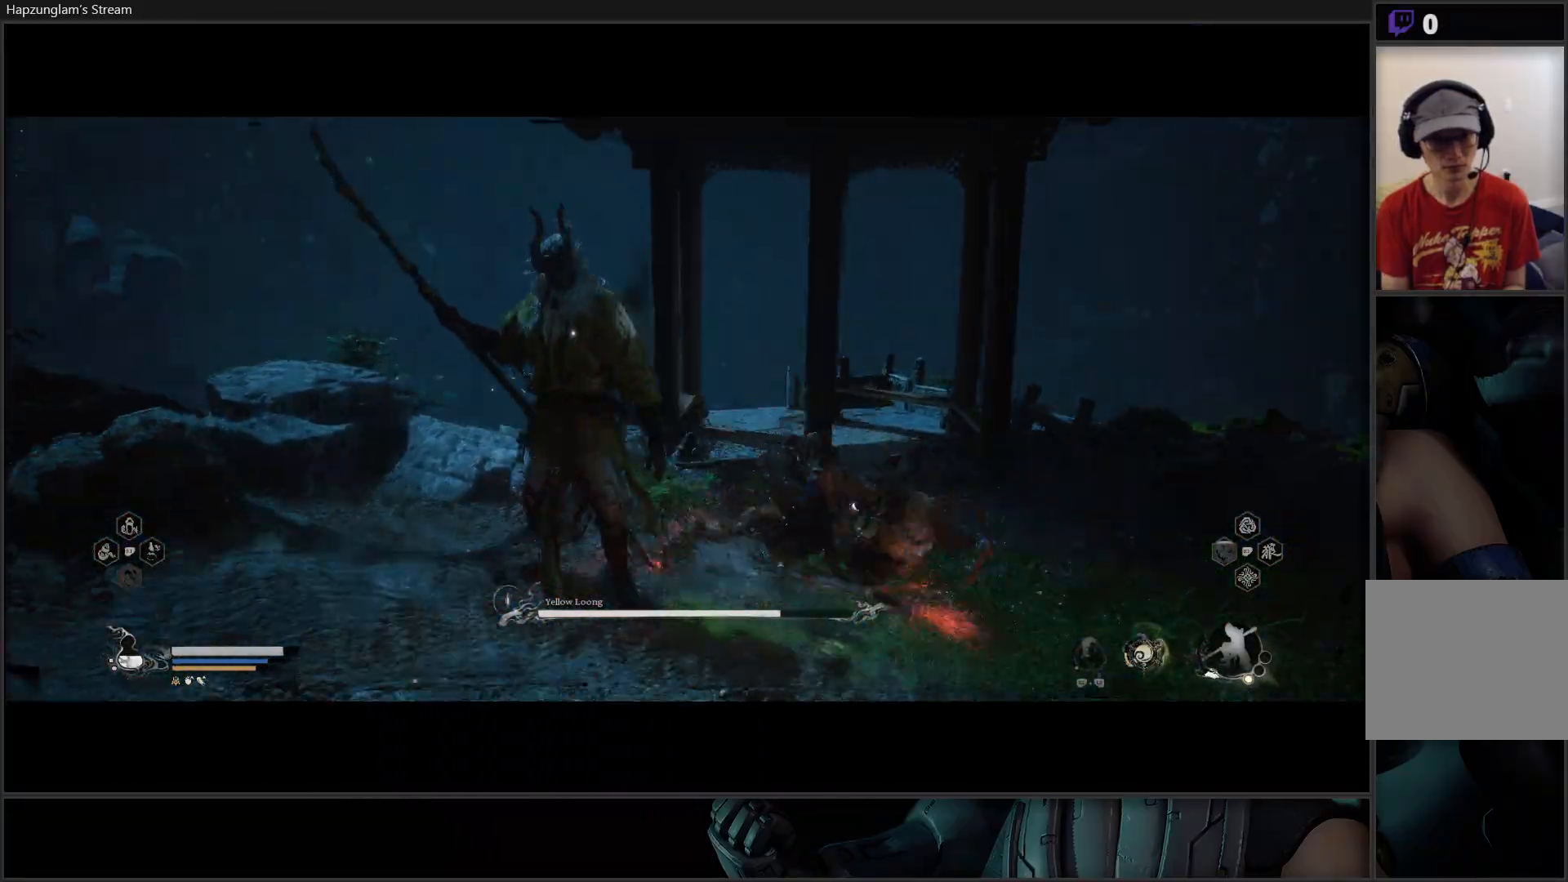
{"buttons": [], "left_stick": "up-left", "right_stick": "center", "events": [[317, "left_stick", "left"], [401, "left_stick", "up-left"]]}
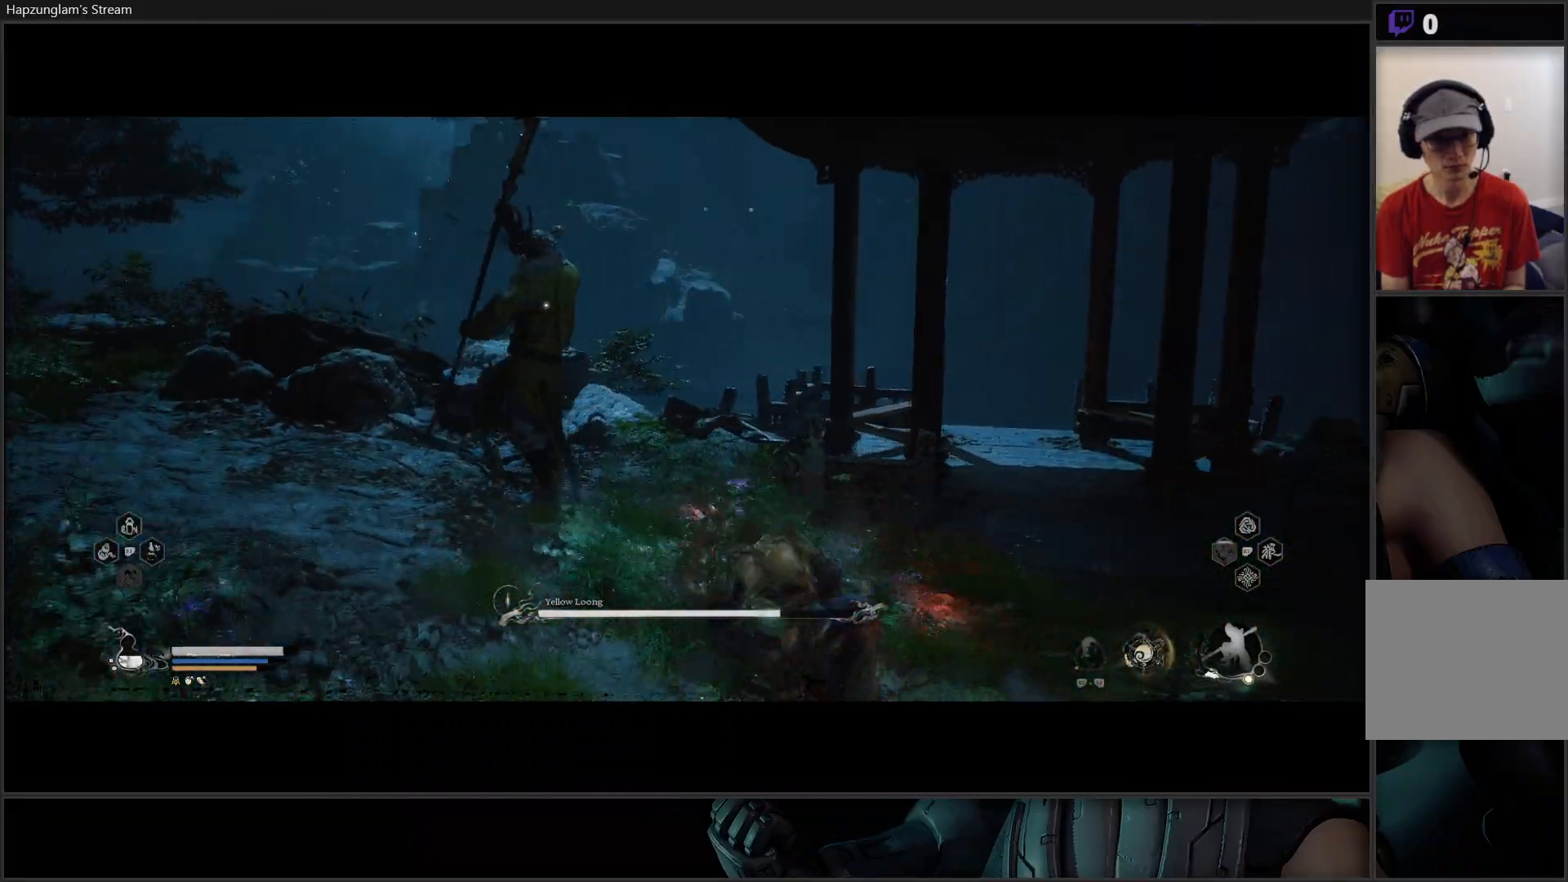
{"buttons": ["B"], "left_stick": "down-left", "right_stick": "center", "events": [[200, "left_stick", "down-left"], [217, "B", "down"], [367, "B", "up"], [400, "B", "down"]]}
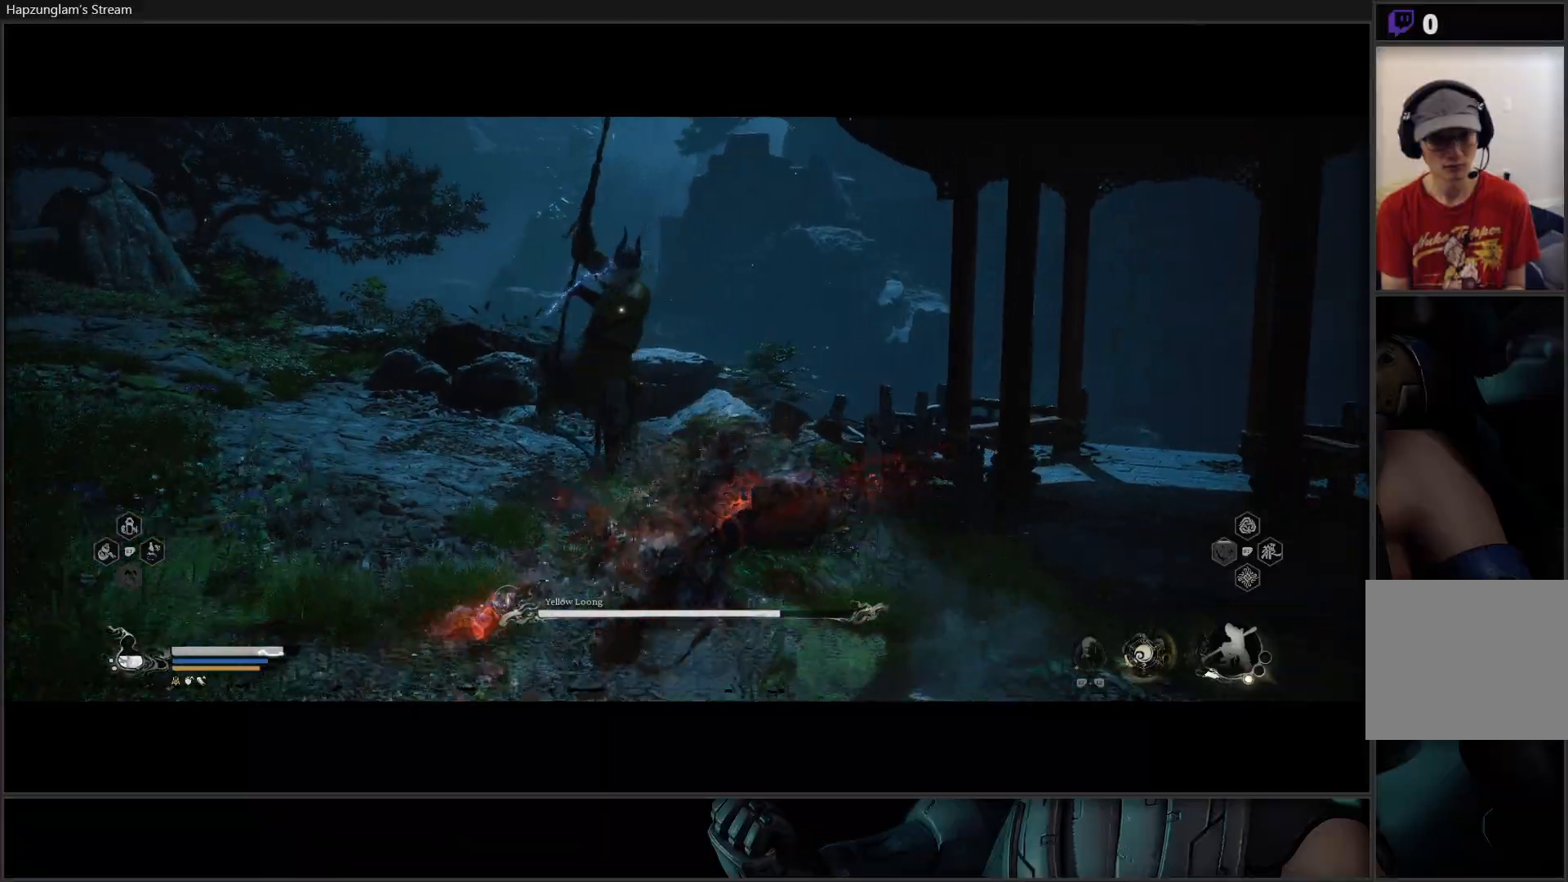
{"buttons": [], "left_stick": "left", "right_stick": "center", "events": [[50, "B", "up"], [484, "left_stick", "left"]]}
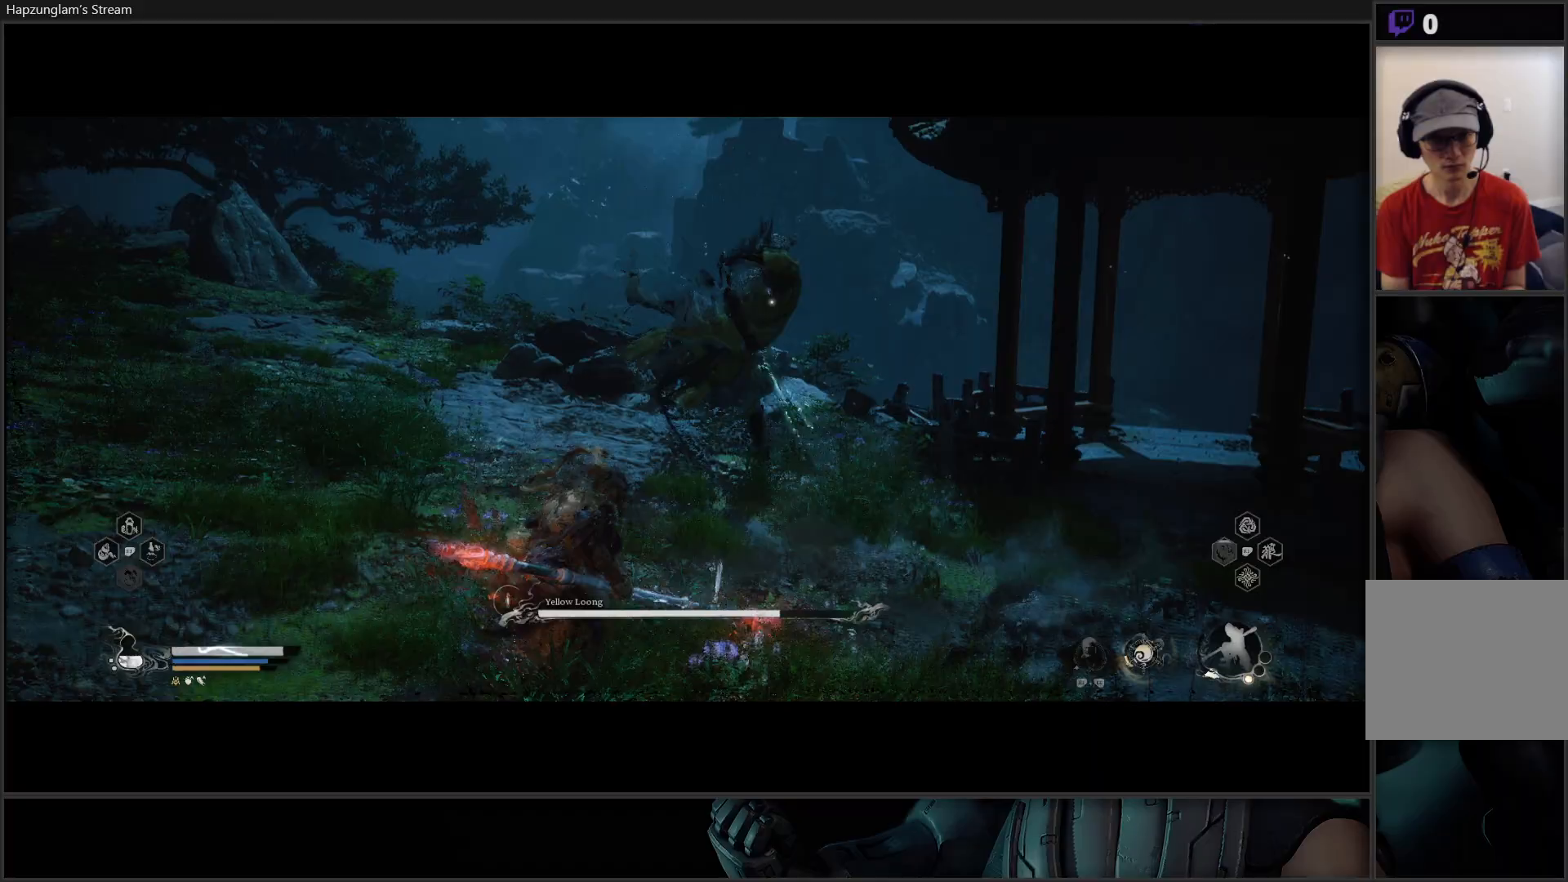
{"buttons": [], "left_stick": "up-left", "right_stick": "center", "events": [[183, "B", "down"], [317, "left_stick", "up-left"], [350, "B", "up"]]}
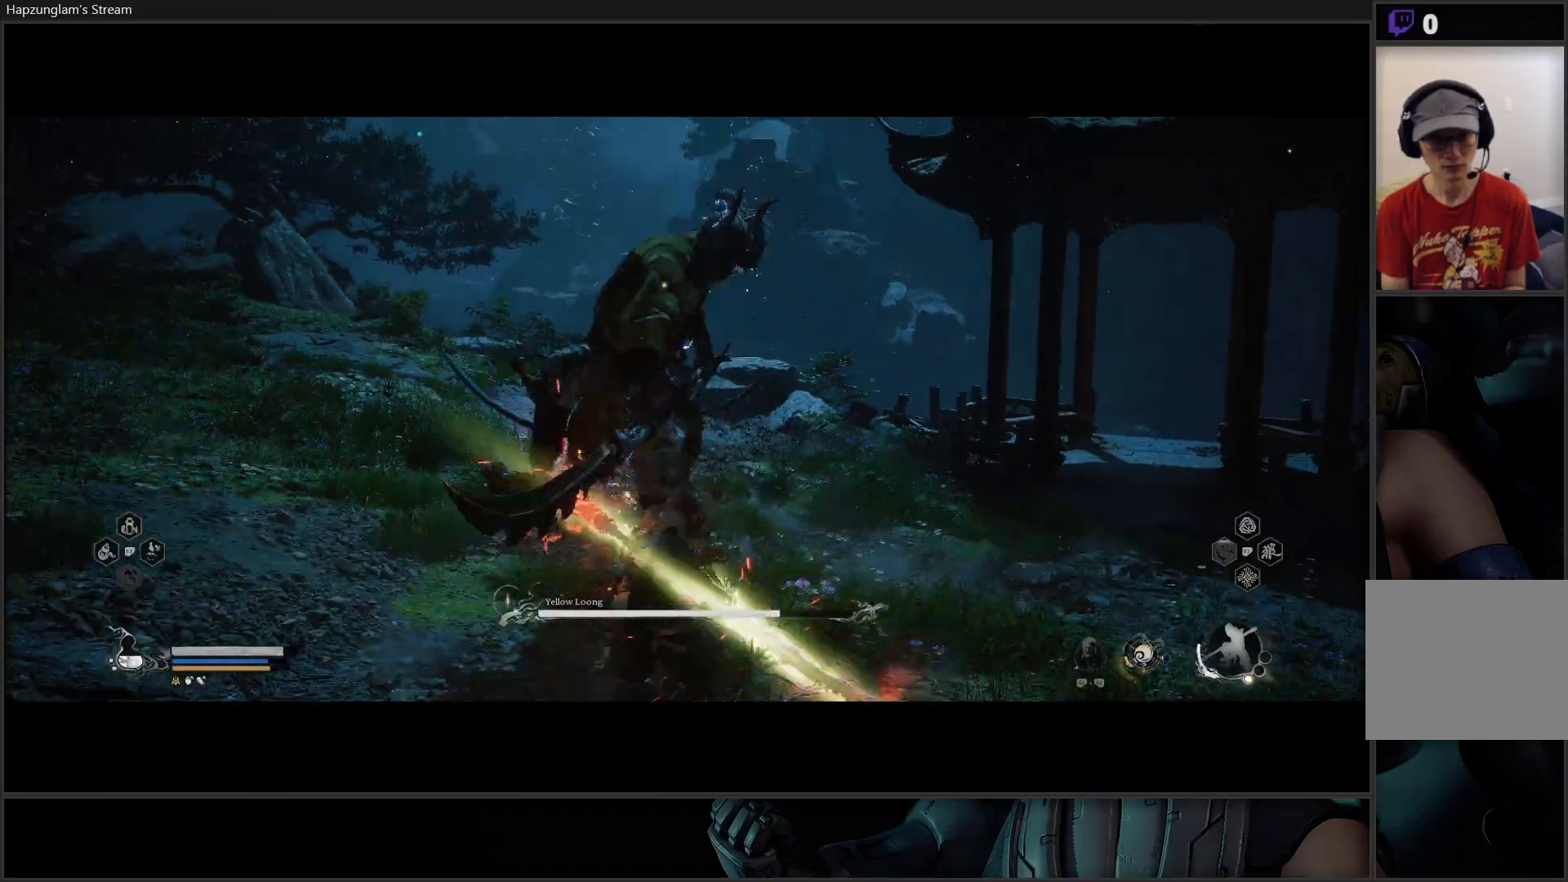
{"buttons": [], "left_stick": "center", "right_stick": "center", "events": [[200, "left_stick", "center"], [384, "X", "down"], [451, "X", "up"]]}